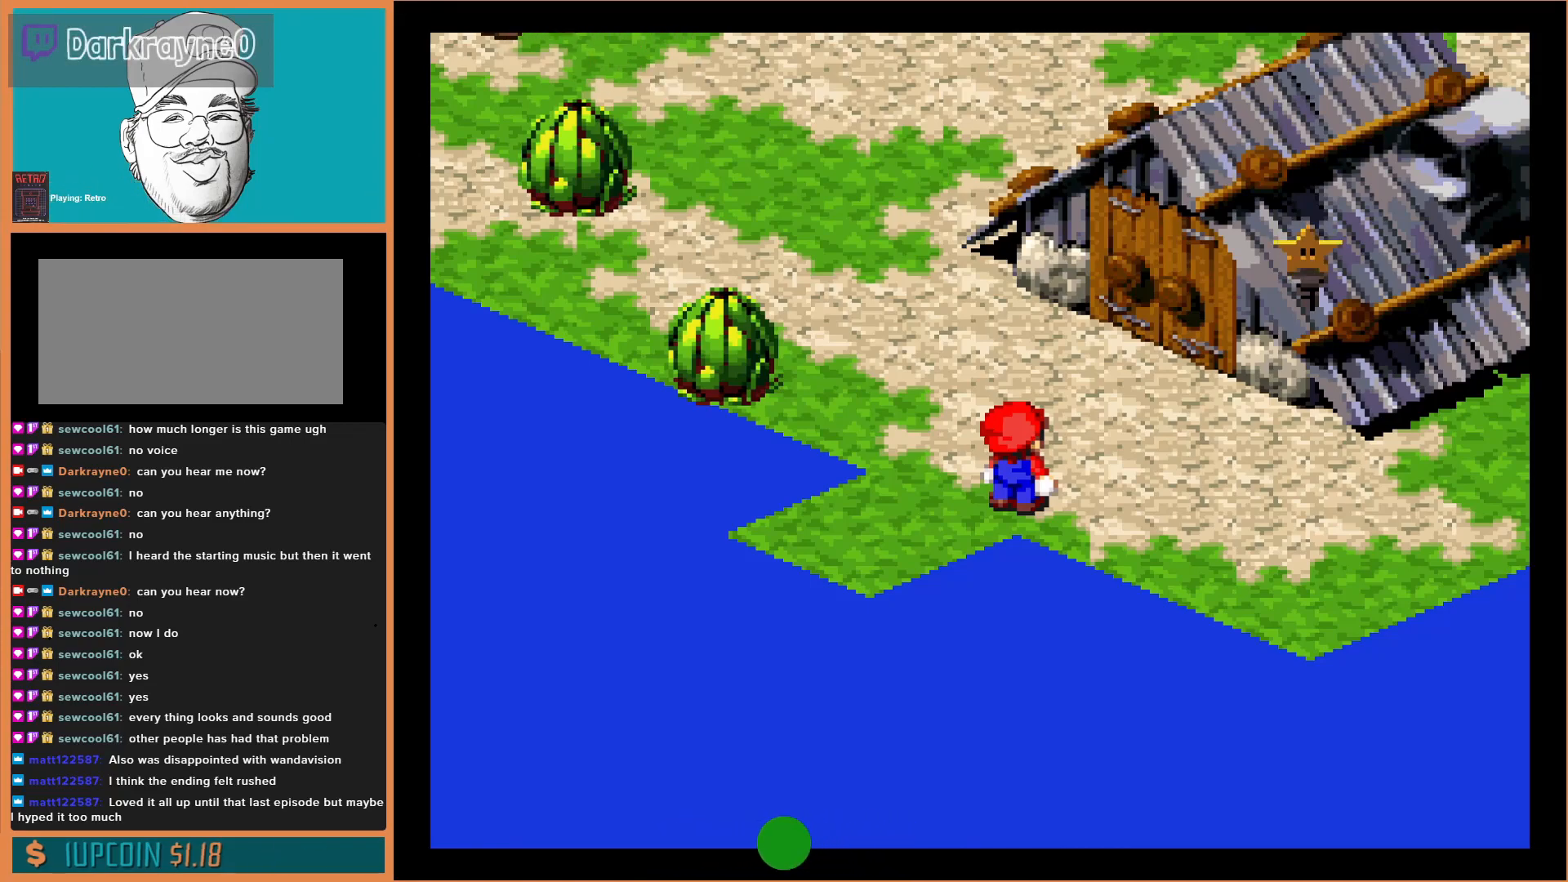
Gameplay with a controller (Nintendo layout); each line is a JSON object with the inputs held at the frame after it. "events" lists button and stick changes between this image and that frame as [ms after this image, input, new state], when the widget could be followed in between. Not read: L3 R3.
{"buttons": ["Y", "DPAD_UP"], "events": [[300, "DPAD_UP", "down"], [433, "Y", "down"]]}
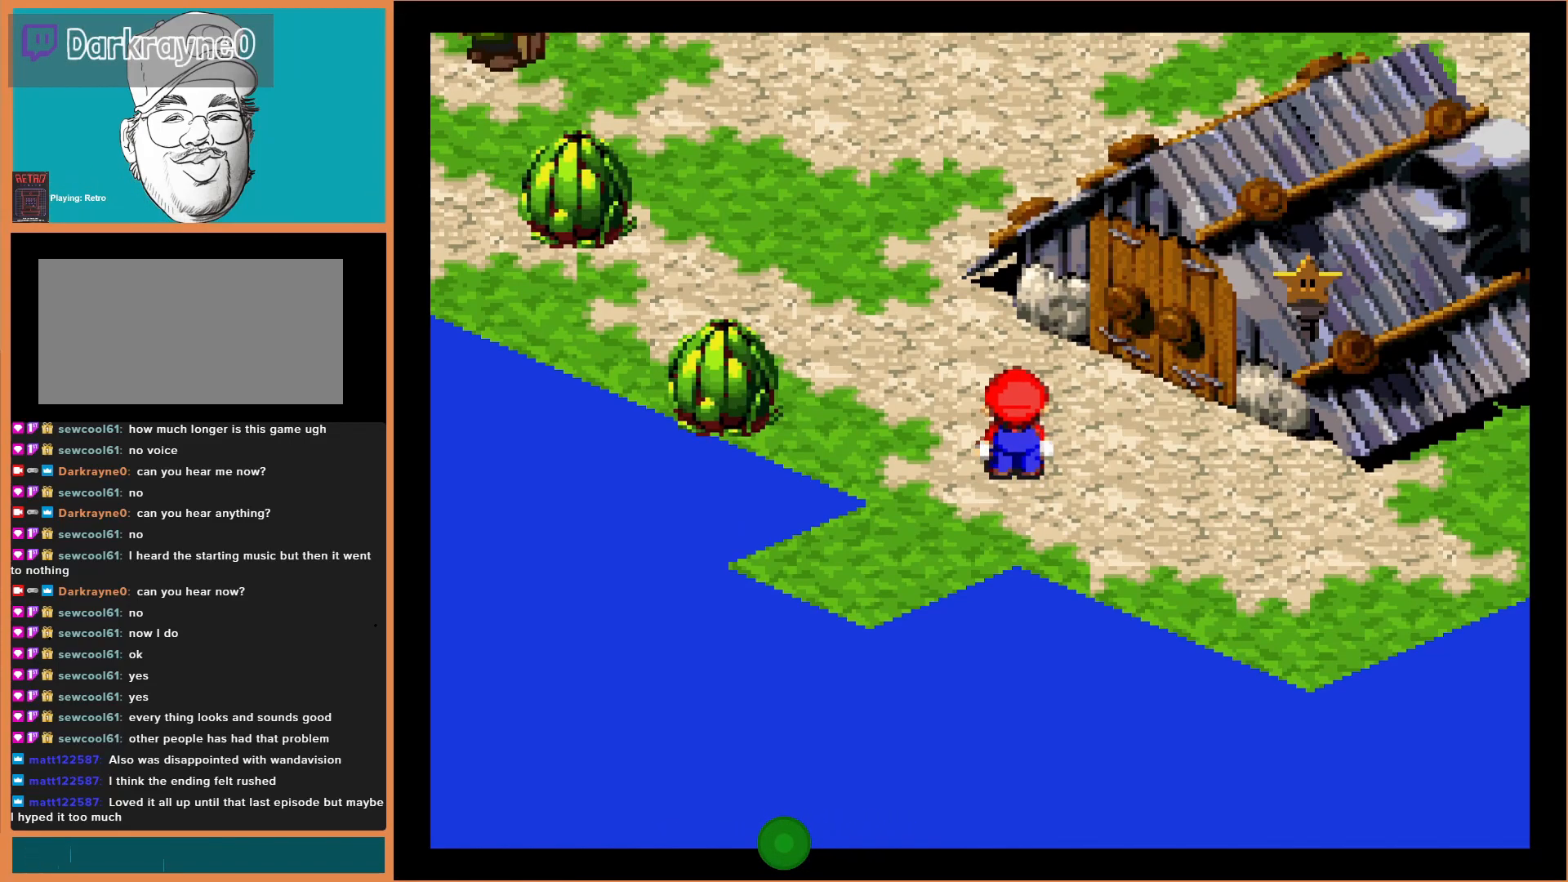
{"buttons": ["Y", "DPAD_UP"], "events": [[100, "DPAD_LEFT", "down"], [233, "DPAD_LEFT", "up"]]}
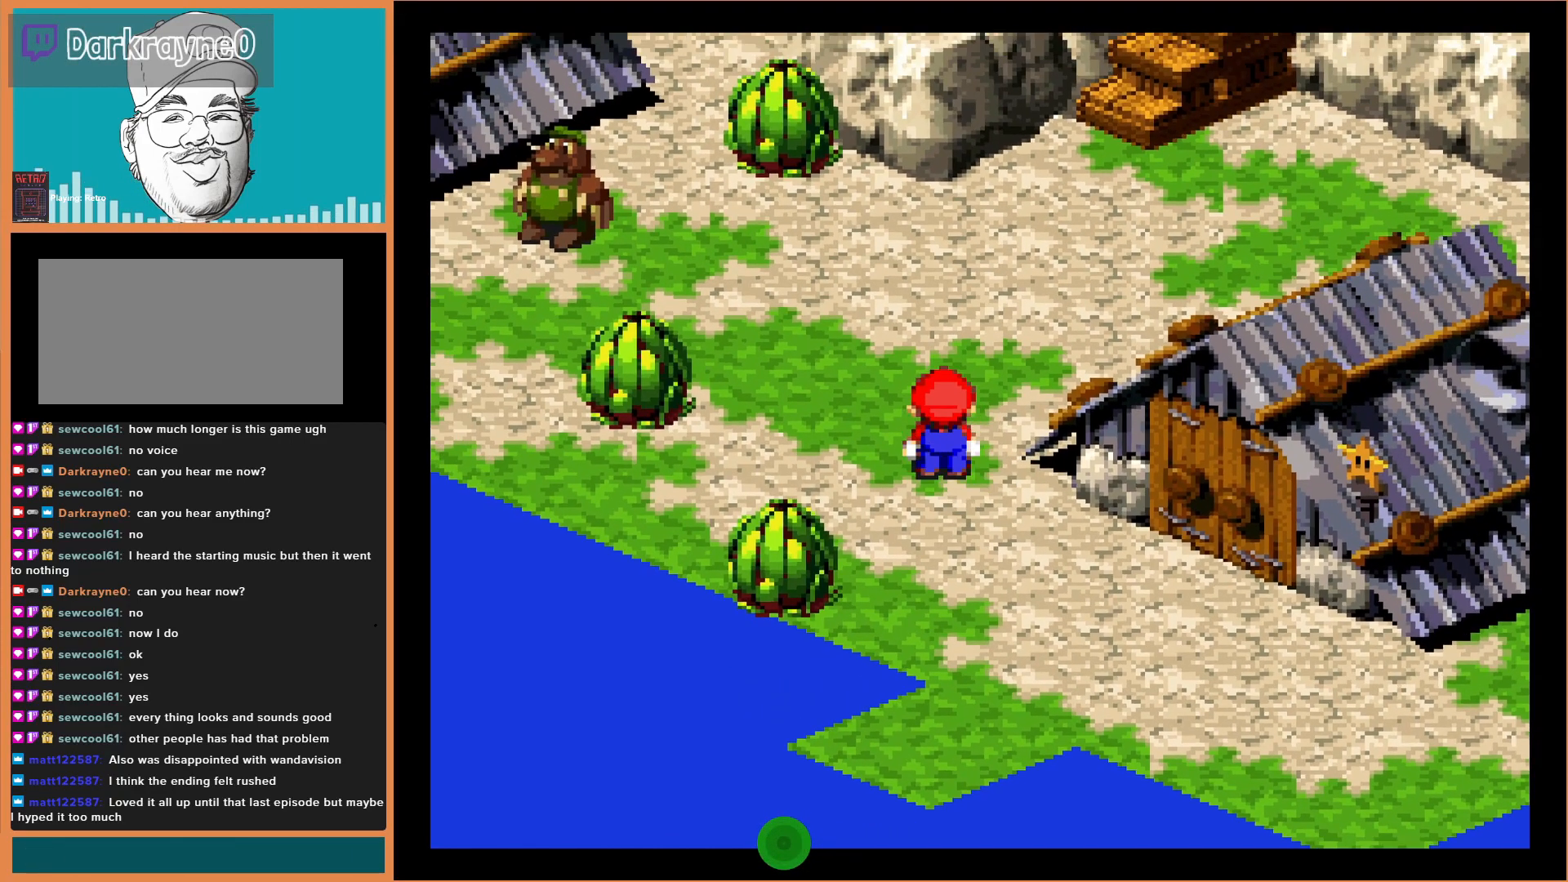
{"buttons": ["Y", "DPAD_UP"], "events": [[100, "DPAD_LEFT", "down"], [167, "DPAD_LEFT", "up"]]}
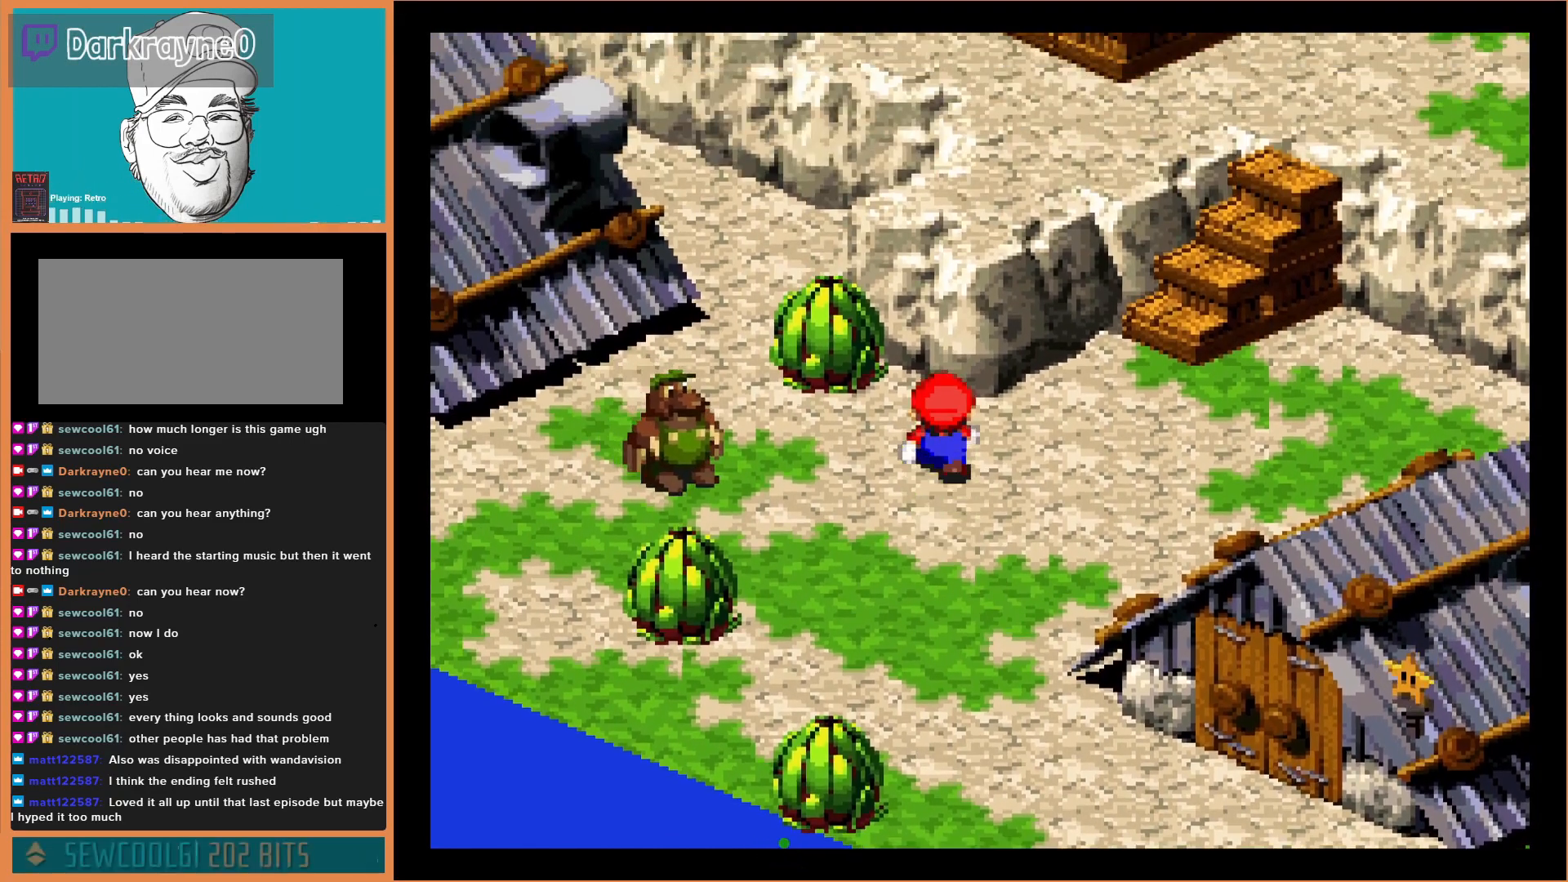
{"buttons": ["Y", "DPAD_UP"], "events": [[33, "B", "down"], [267, "B", "up"]]}
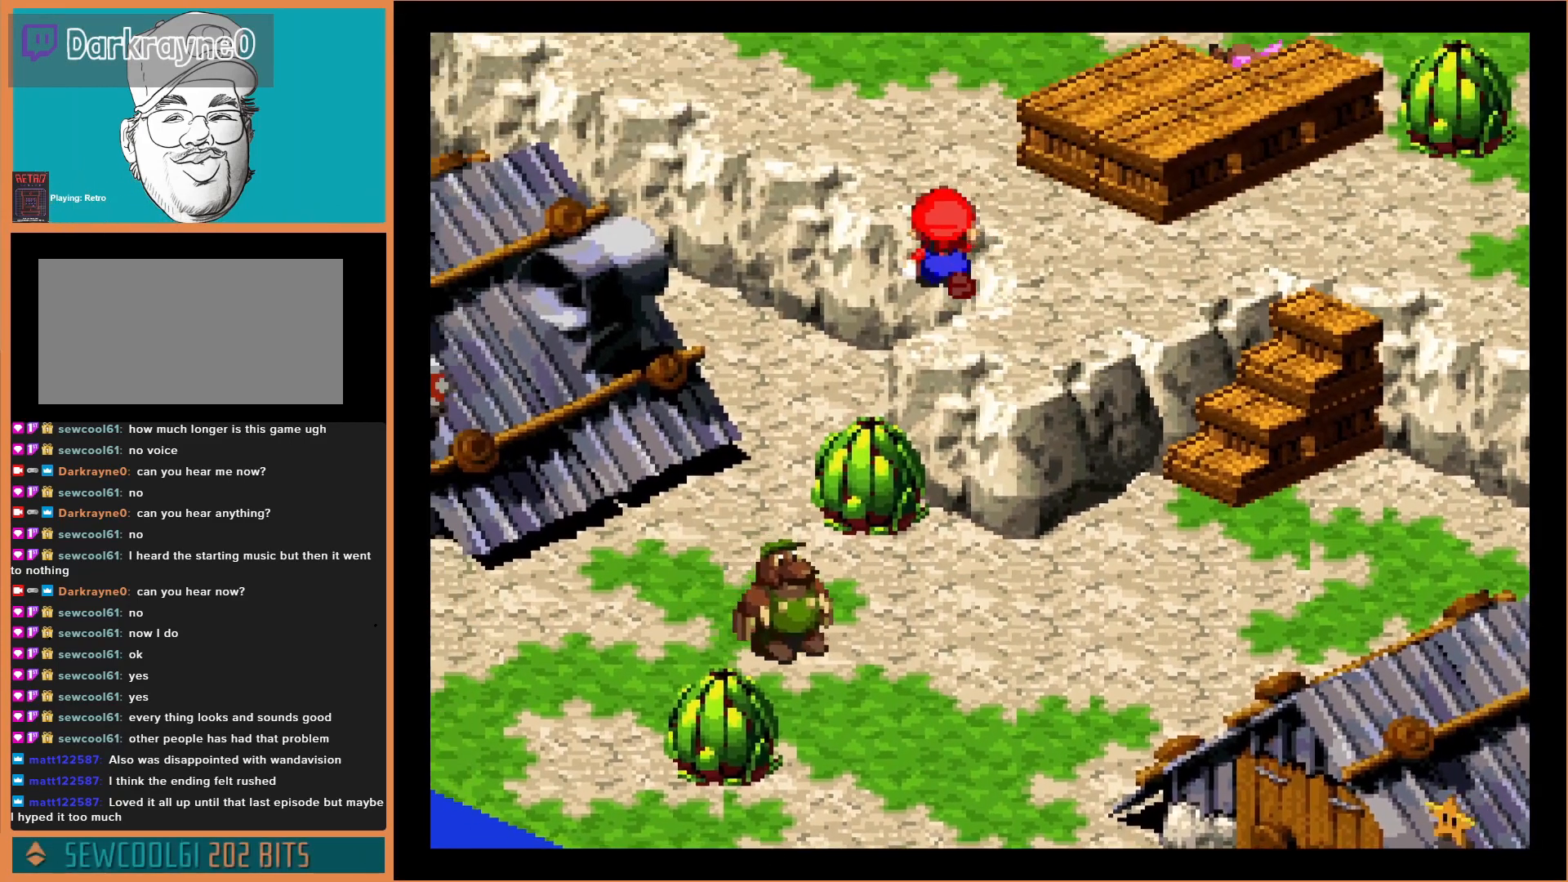
{"buttons": ["B", "Y", "DPAD_UP"], "events": [[300, "B", "down"]]}
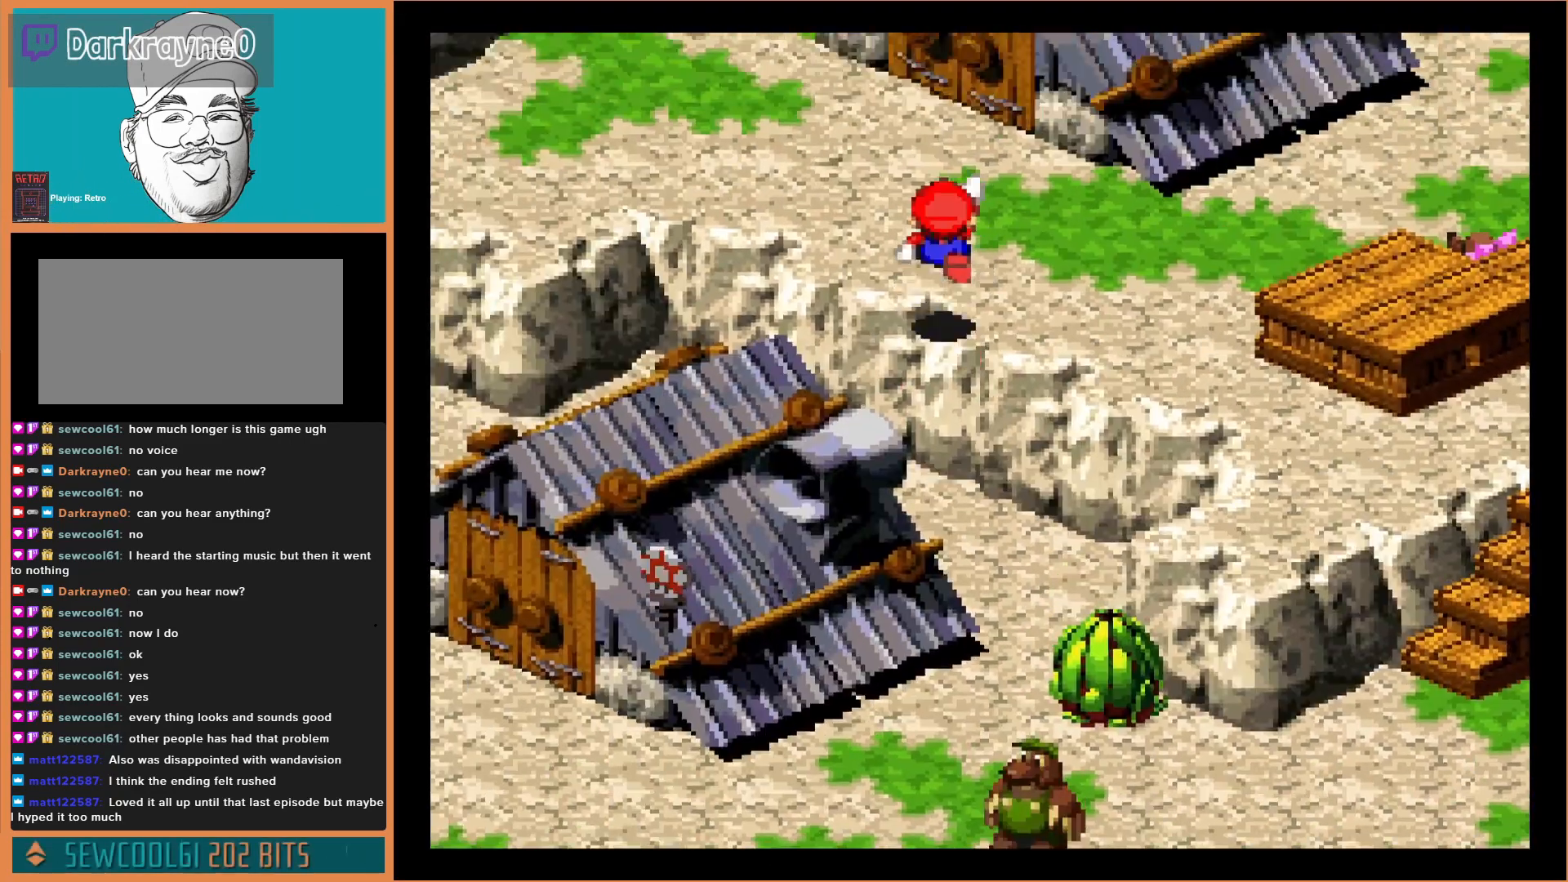
{"buttons": ["B", "Y", "DPAD_UP", "DPAD_RIGHT"], "events": [[33, "B", "up"], [133, "DPAD_RIGHT", "down"], [400, "B", "down"]]}
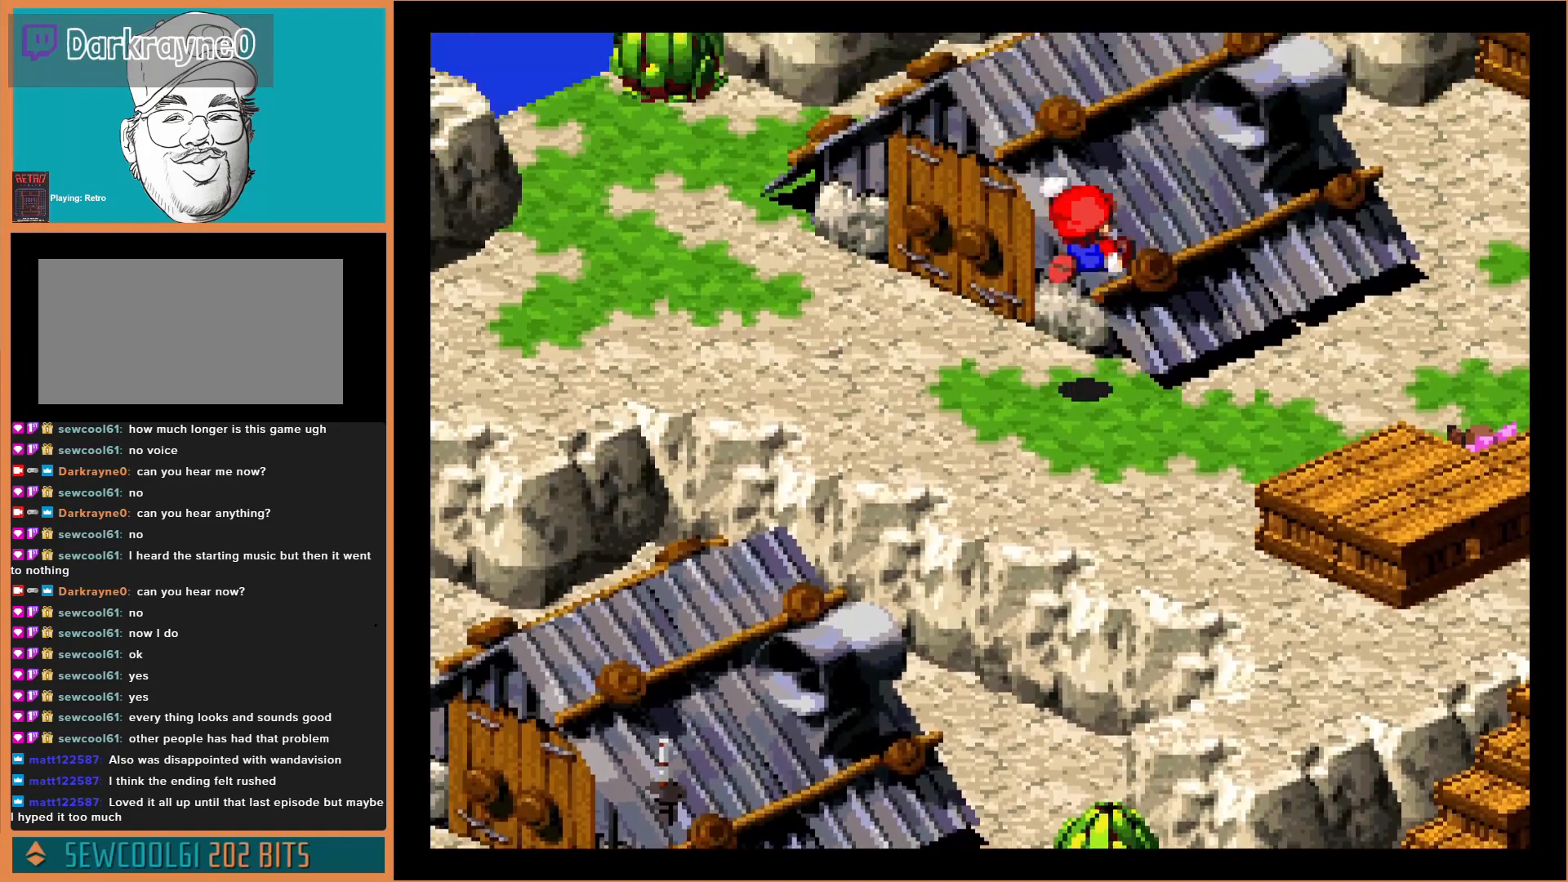
{"buttons": ["Y", "DPAD_LEFT"], "events": [[100, "B", "up"], [100, "DPAD_RIGHT", "up"], [333, "DPAD_RIGHT", "down"], [467, "DPAD_RIGHT", "up"], [500, "DPAD_LEFT", "down"], [500, "DPAD_UP", "up"]]}
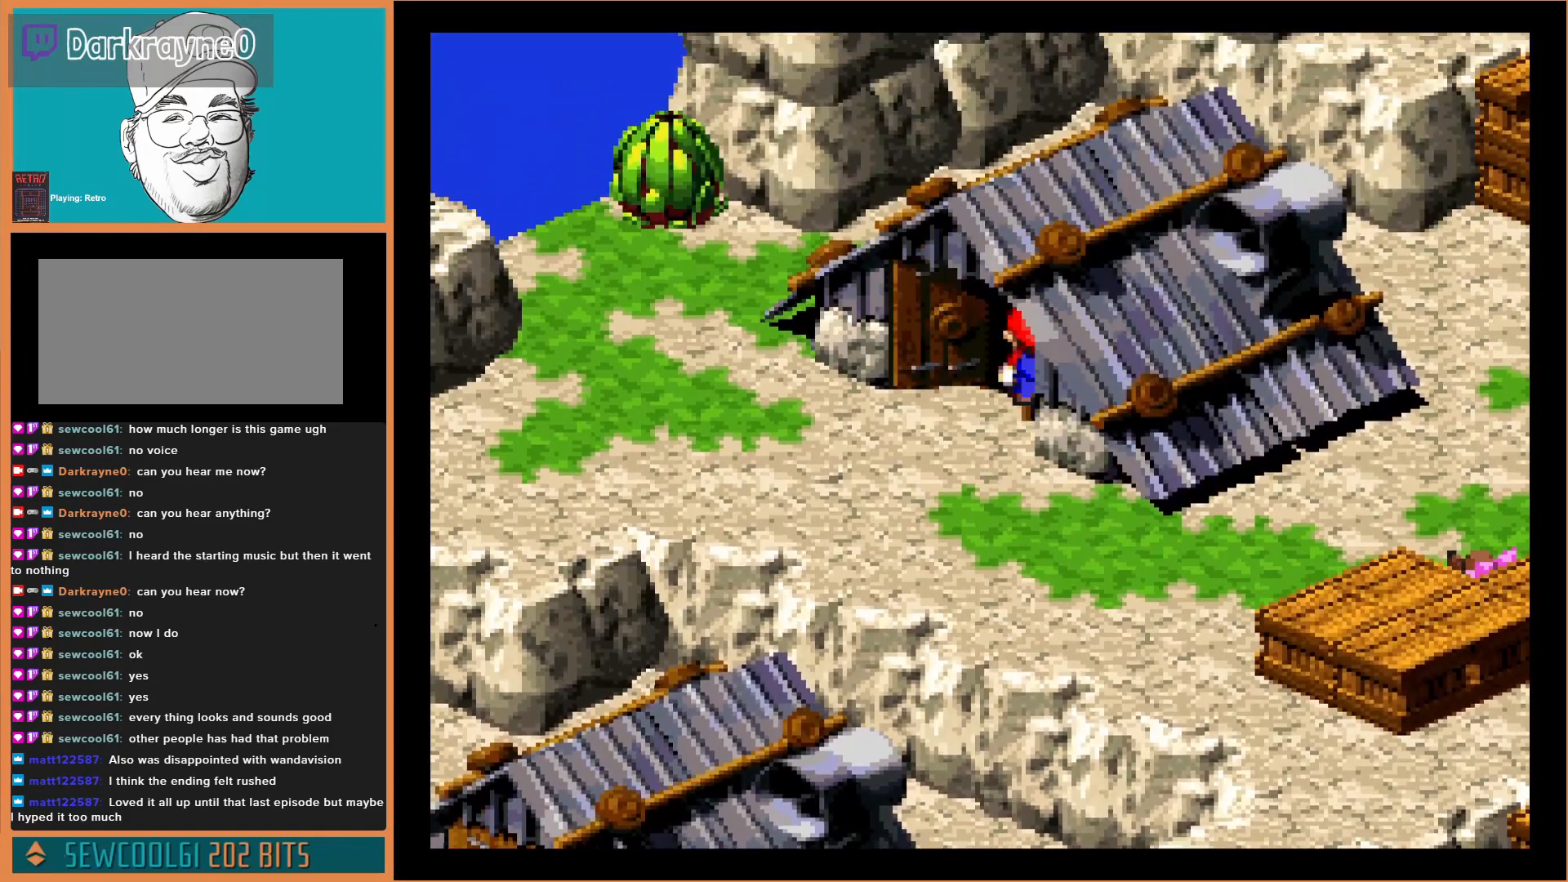
{"buttons": [], "events": [[367, "DPAD_LEFT", "up"], [500, "Y", "up"]]}
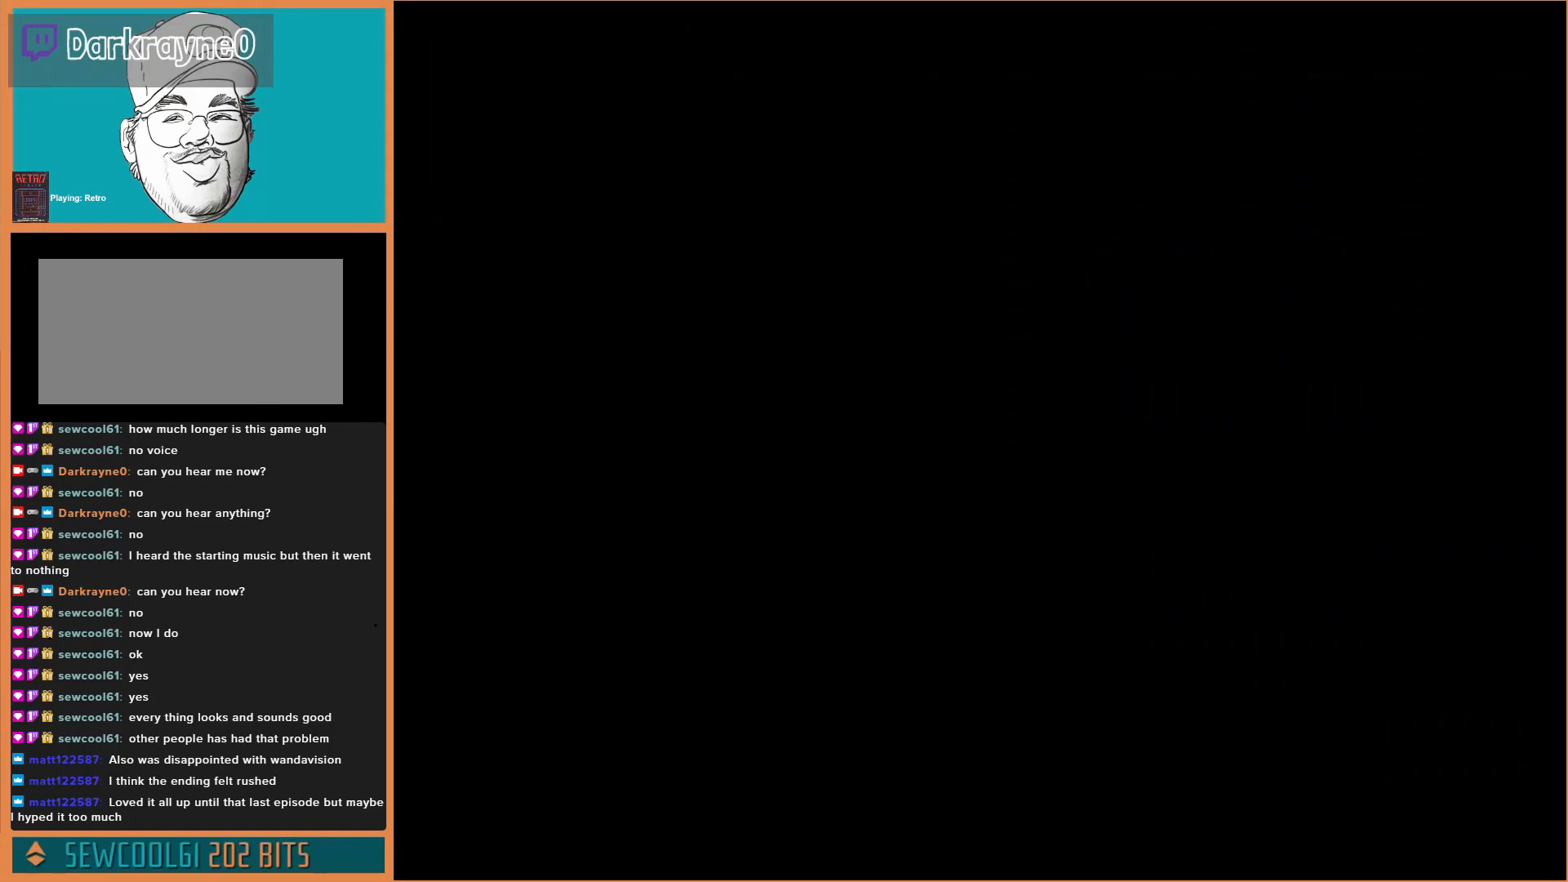
{"buttons": [], "events": []}
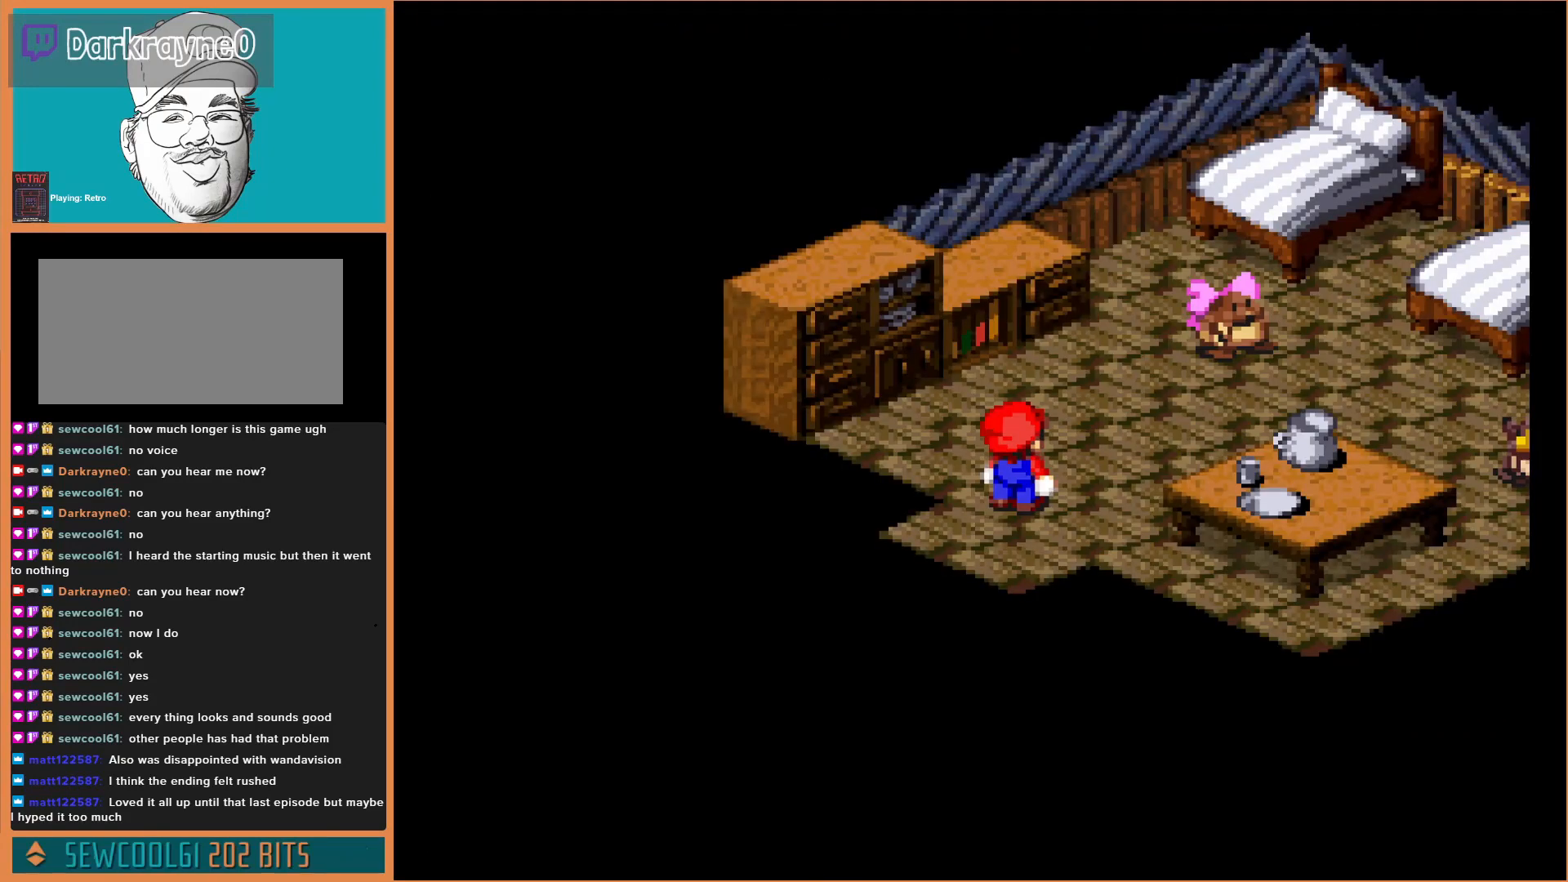
{"buttons": ["DPAD_UP", "DPAD_RIGHT"], "events": [[333, "DPAD_UP", "down"], [500, "DPAD_RIGHT", "down"]]}
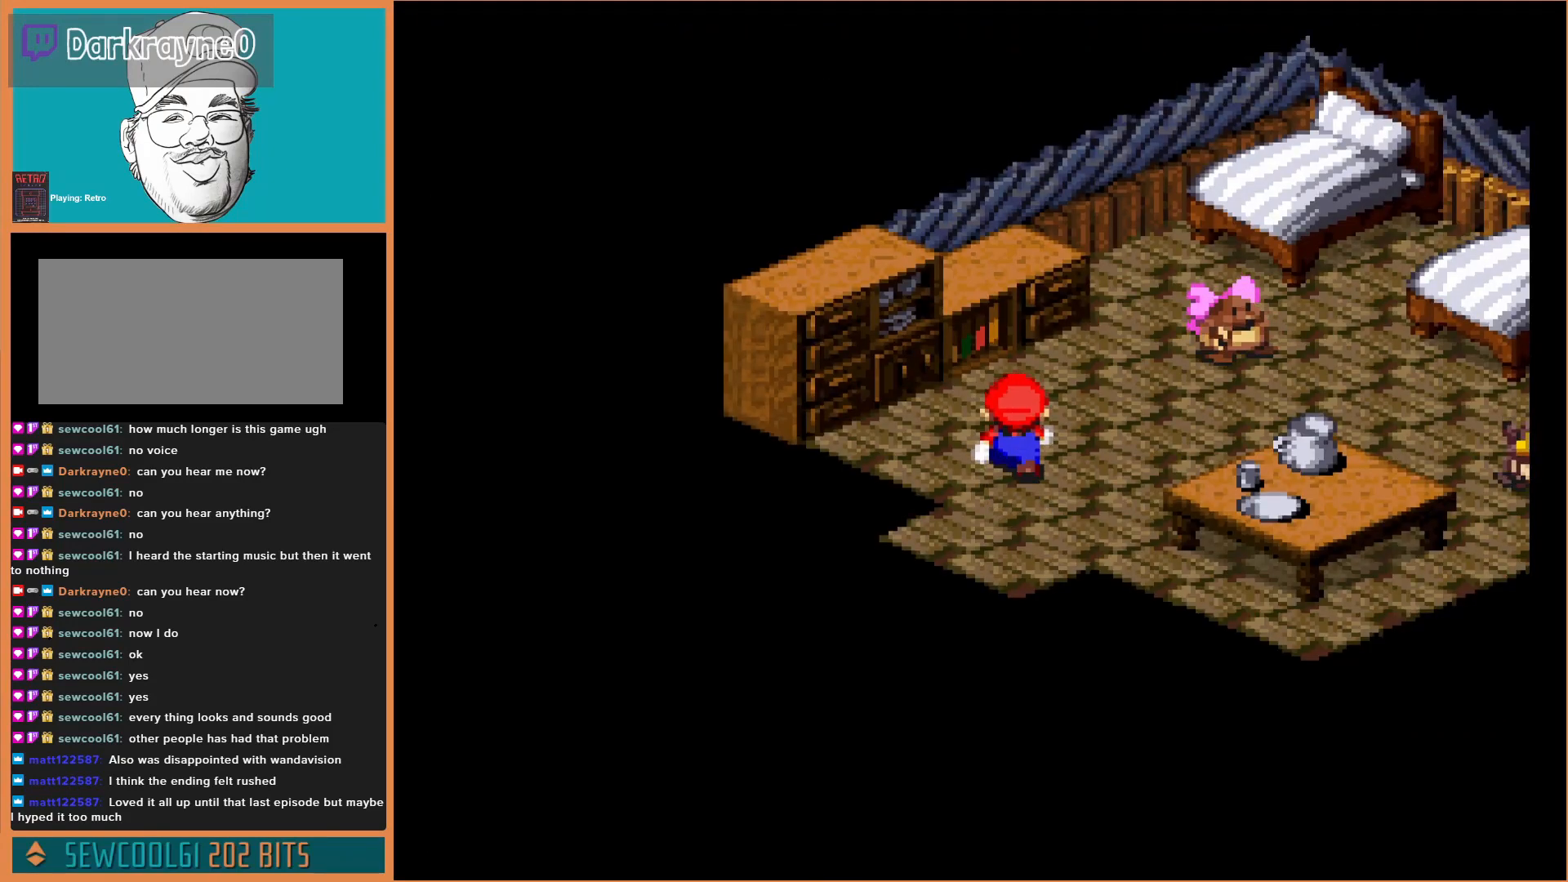
{"buttons": ["DPAD_UP", "DPAD_RIGHT"], "events": [[133, "DPAD_UP", "up"], [433, "DPAD_UP", "down"]]}
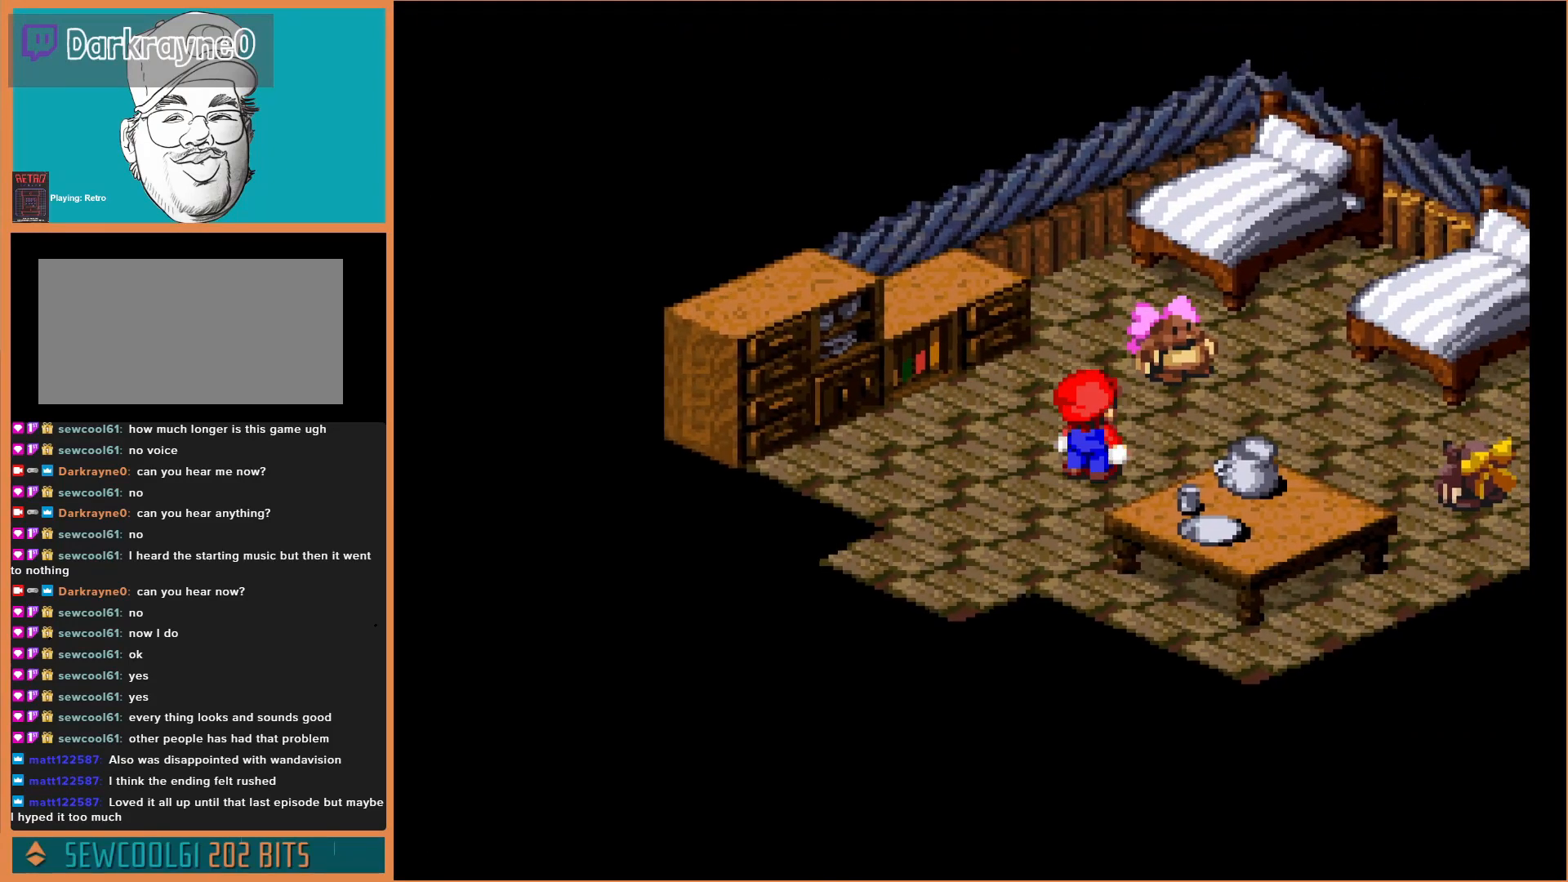
{"buttons": ["A"], "events": [[300, "DPAD_RIGHT", "up"], [367, "A", "down"], [433, "DPAD_UP", "up"]]}
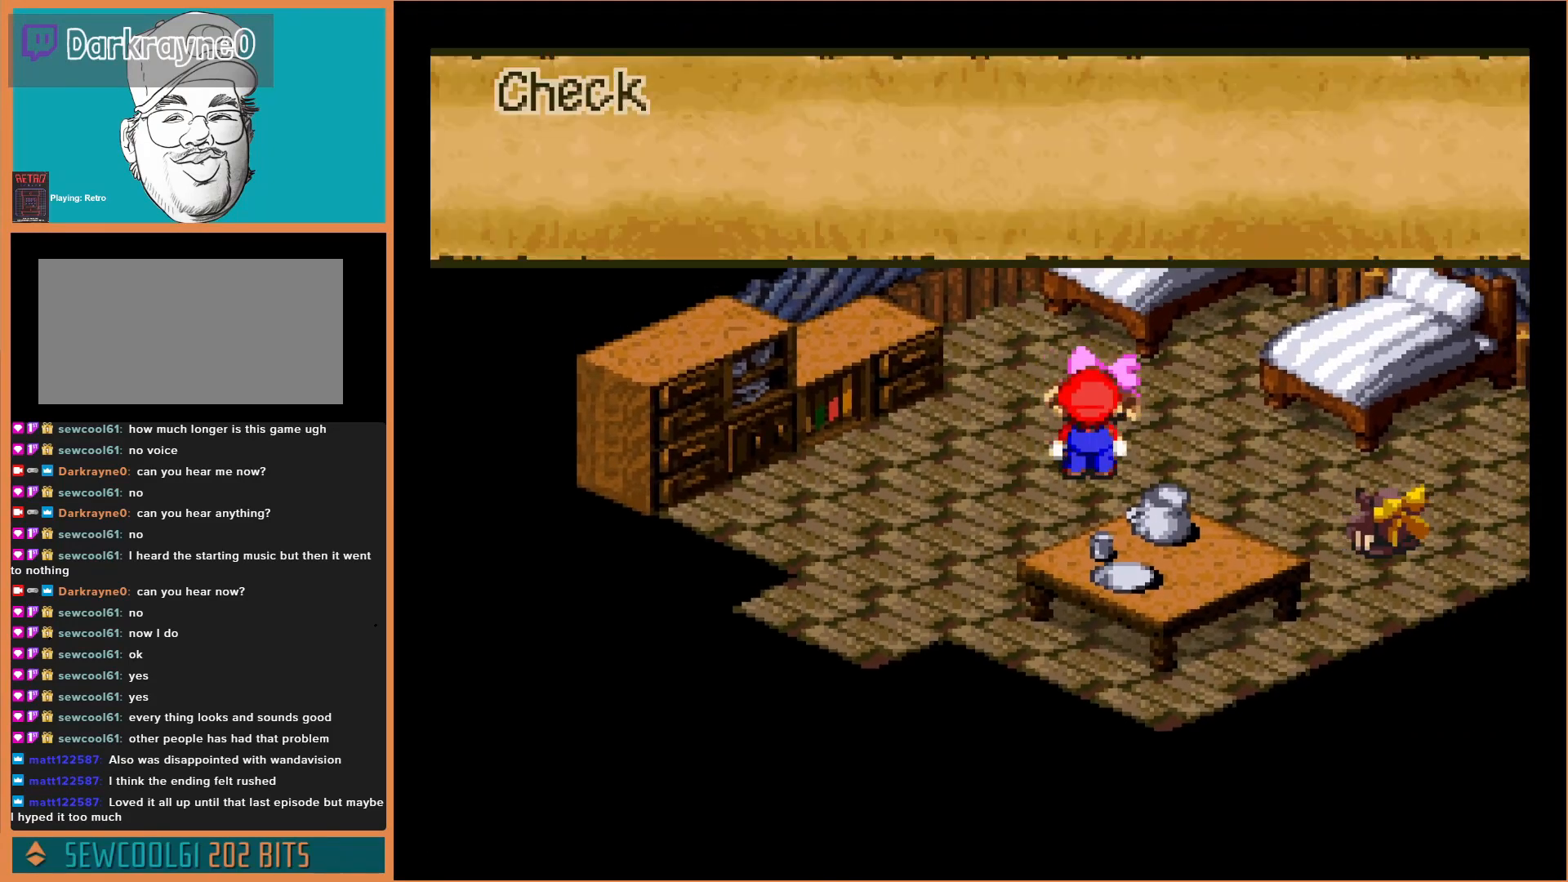
{"buttons": [], "events": [[67, "A", "up"]]}
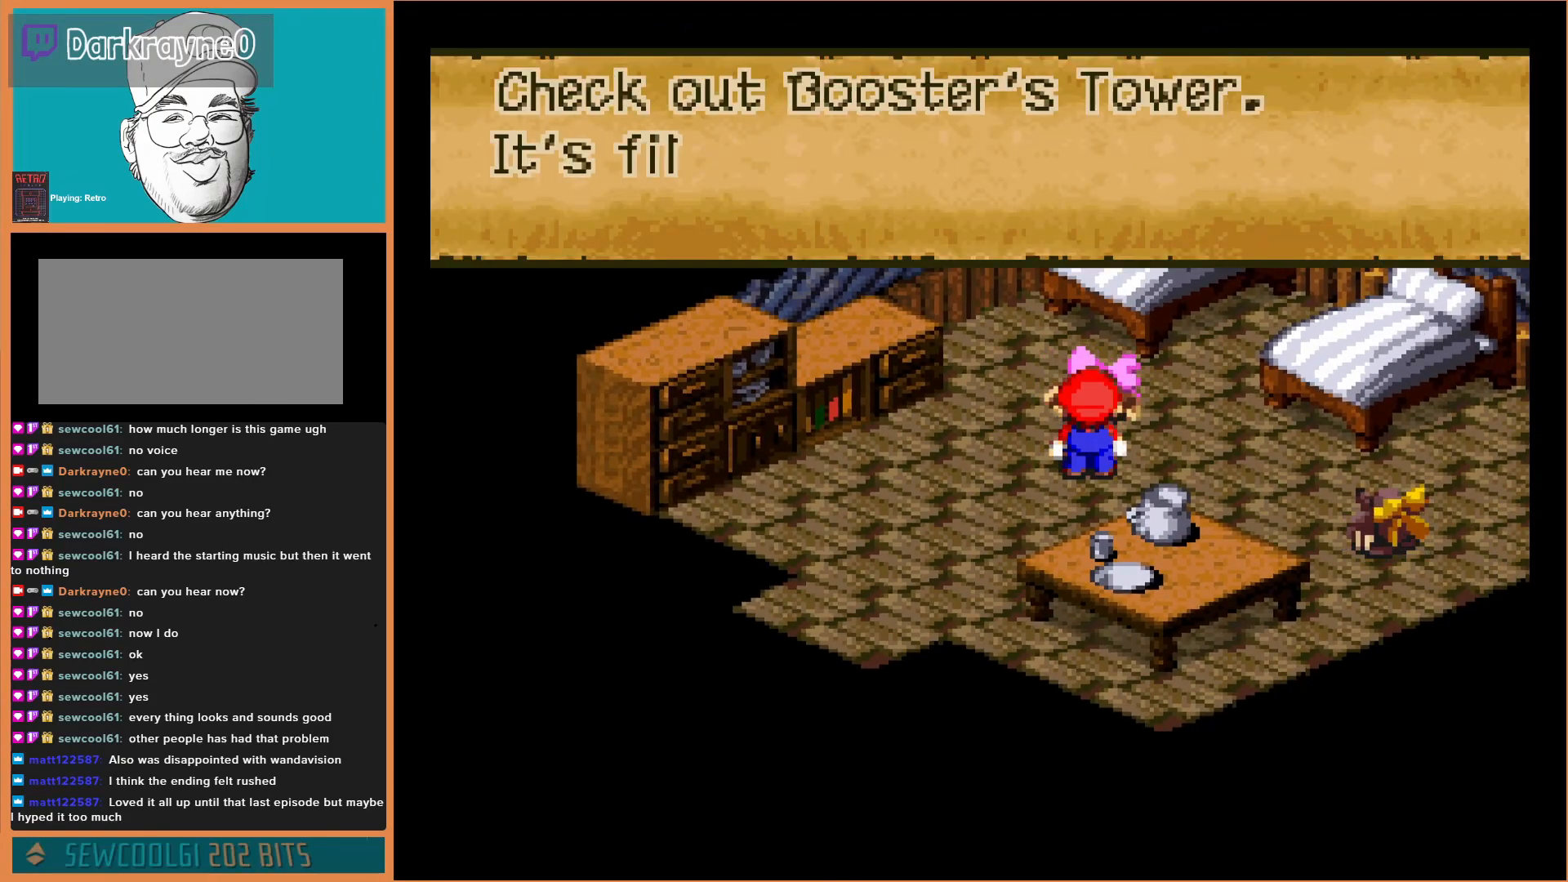
{"buttons": [], "events": []}
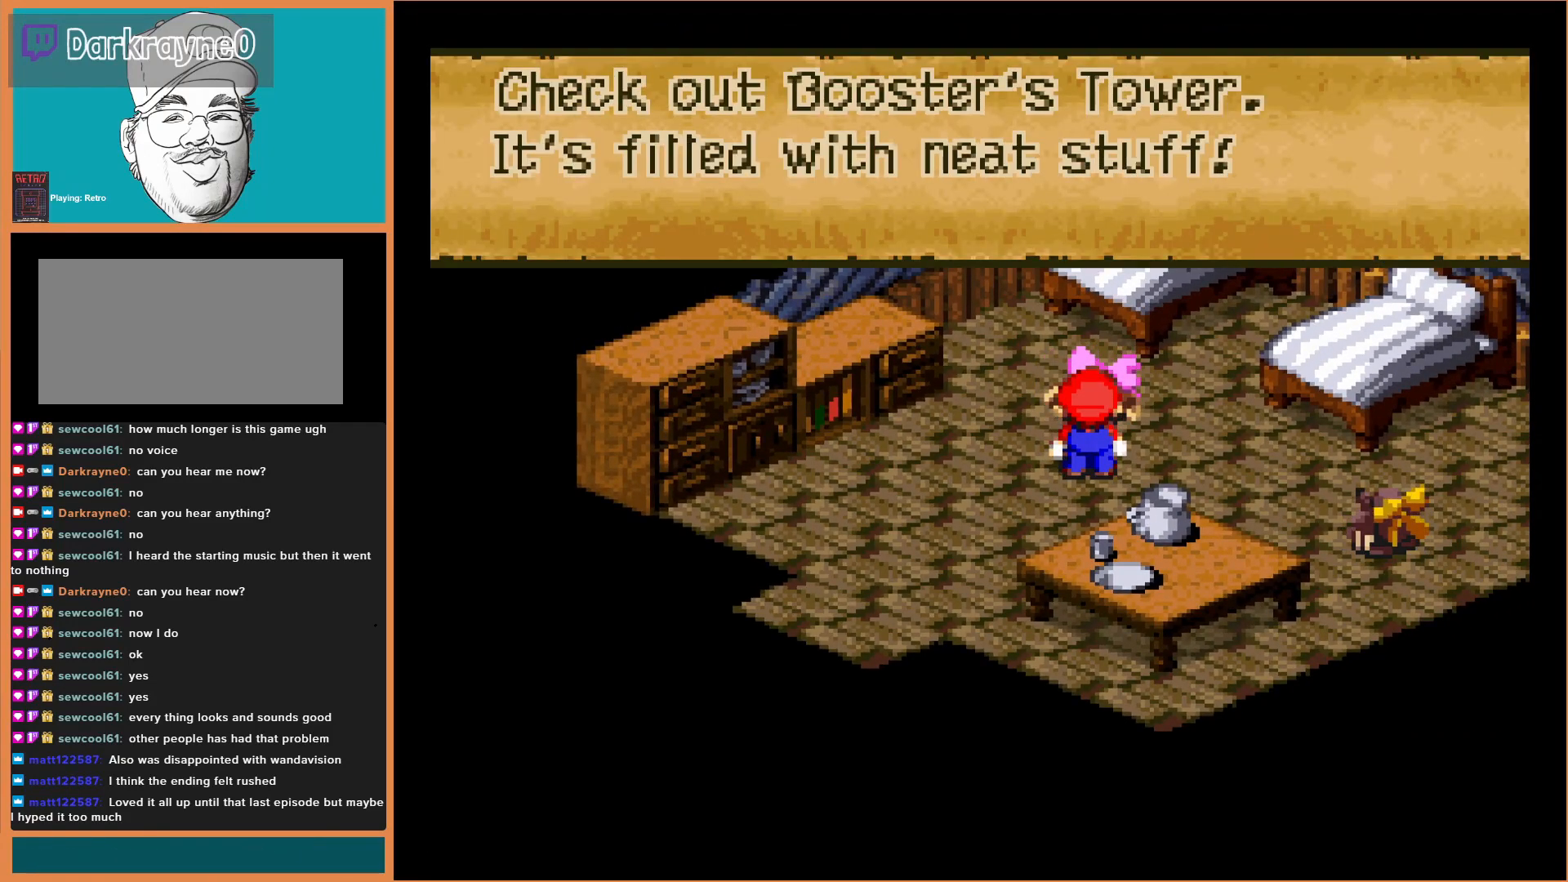
{"buttons": [], "events": []}
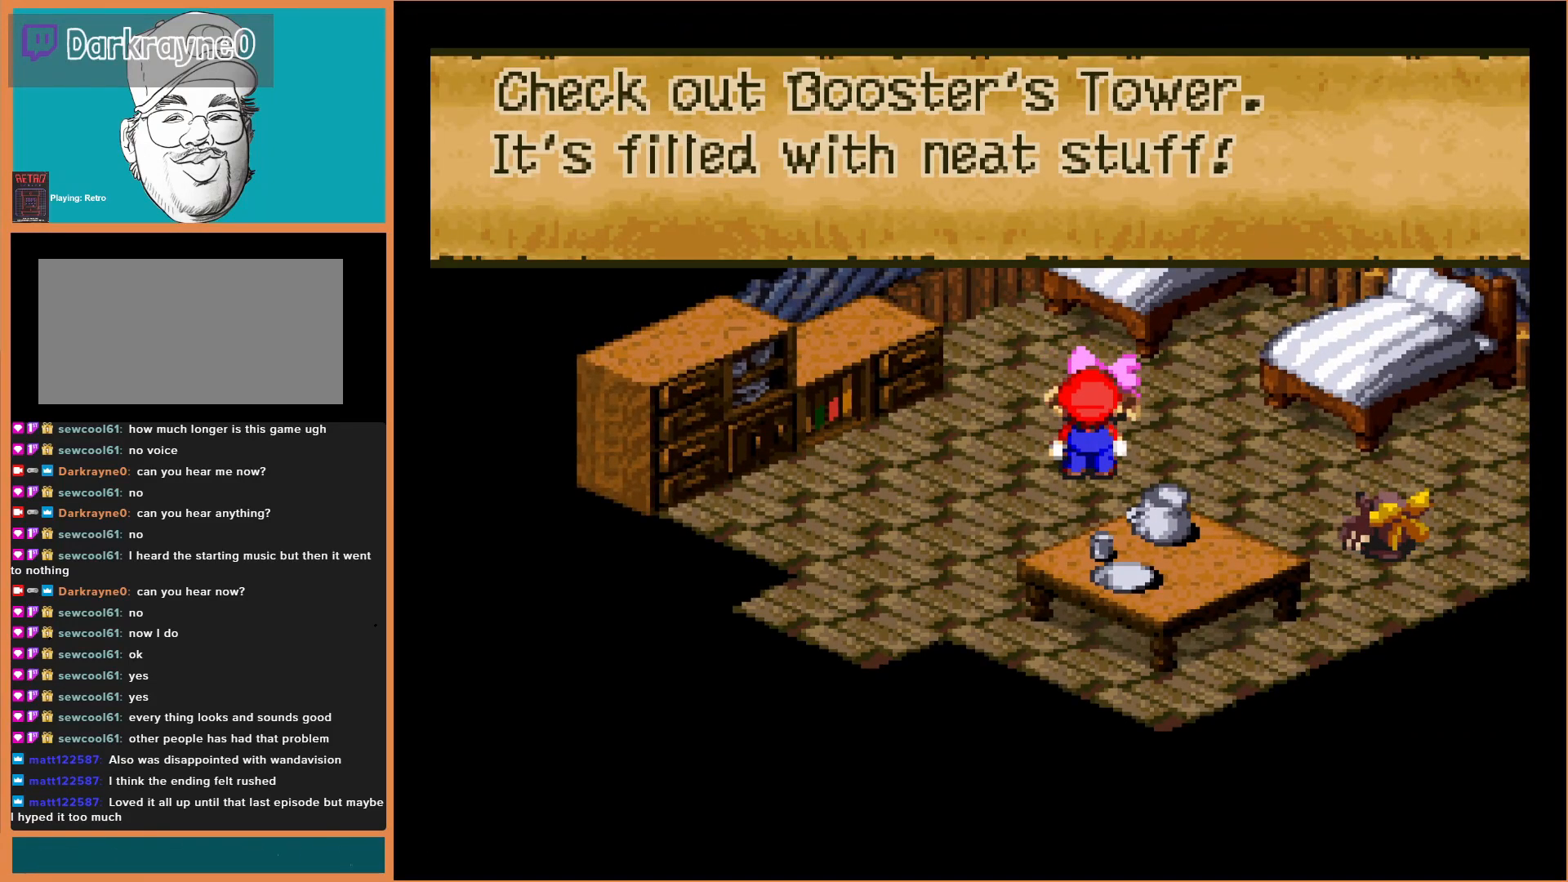
{"buttons": [], "events": []}
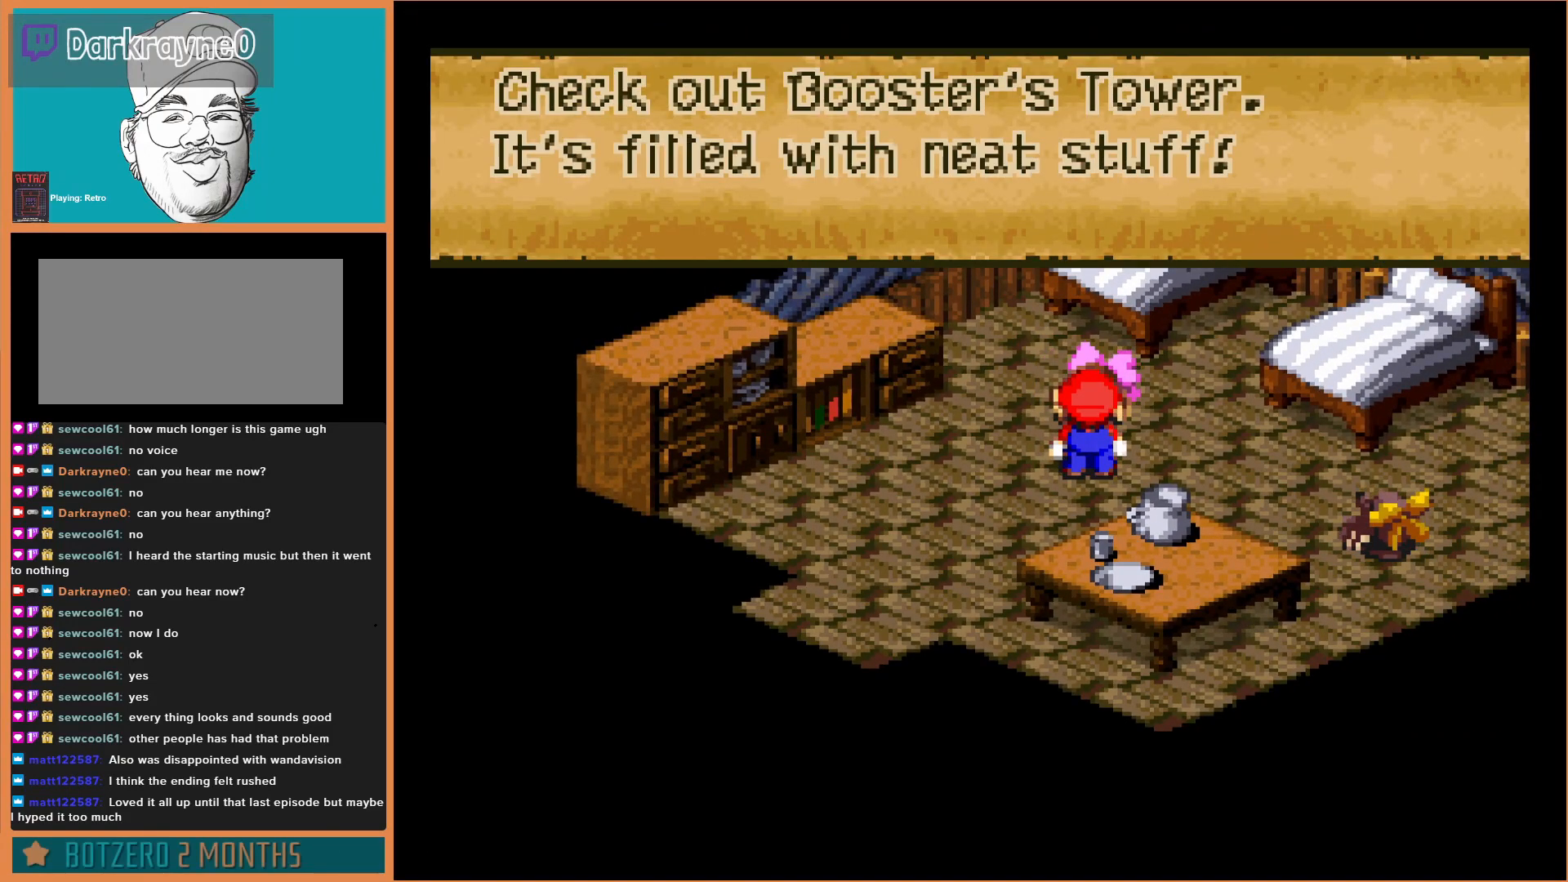
{"buttons": [], "events": []}
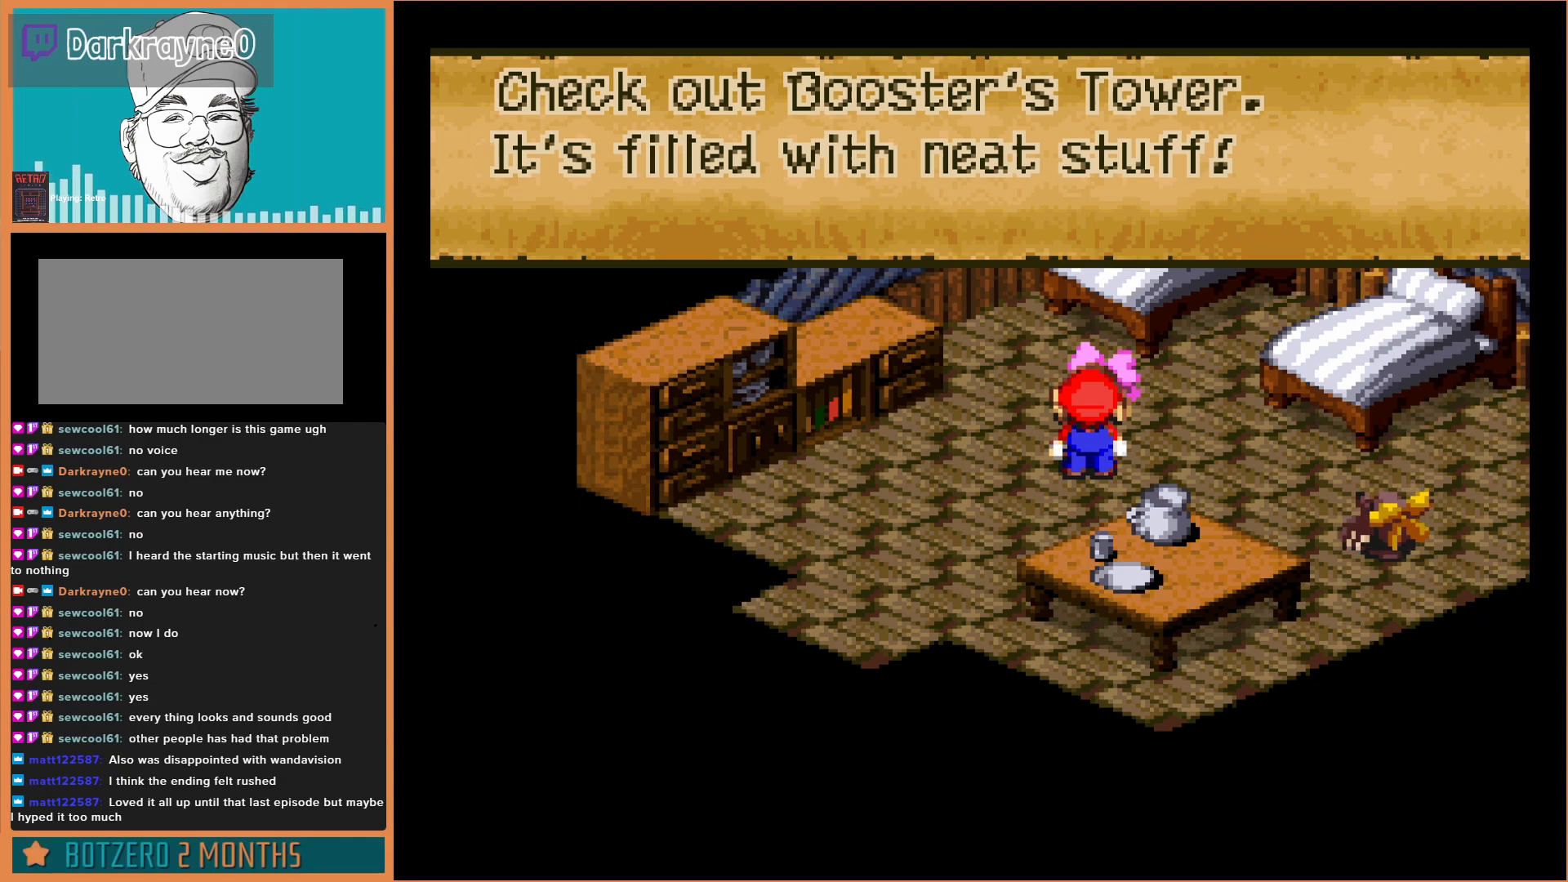
{"buttons": [], "events": []}
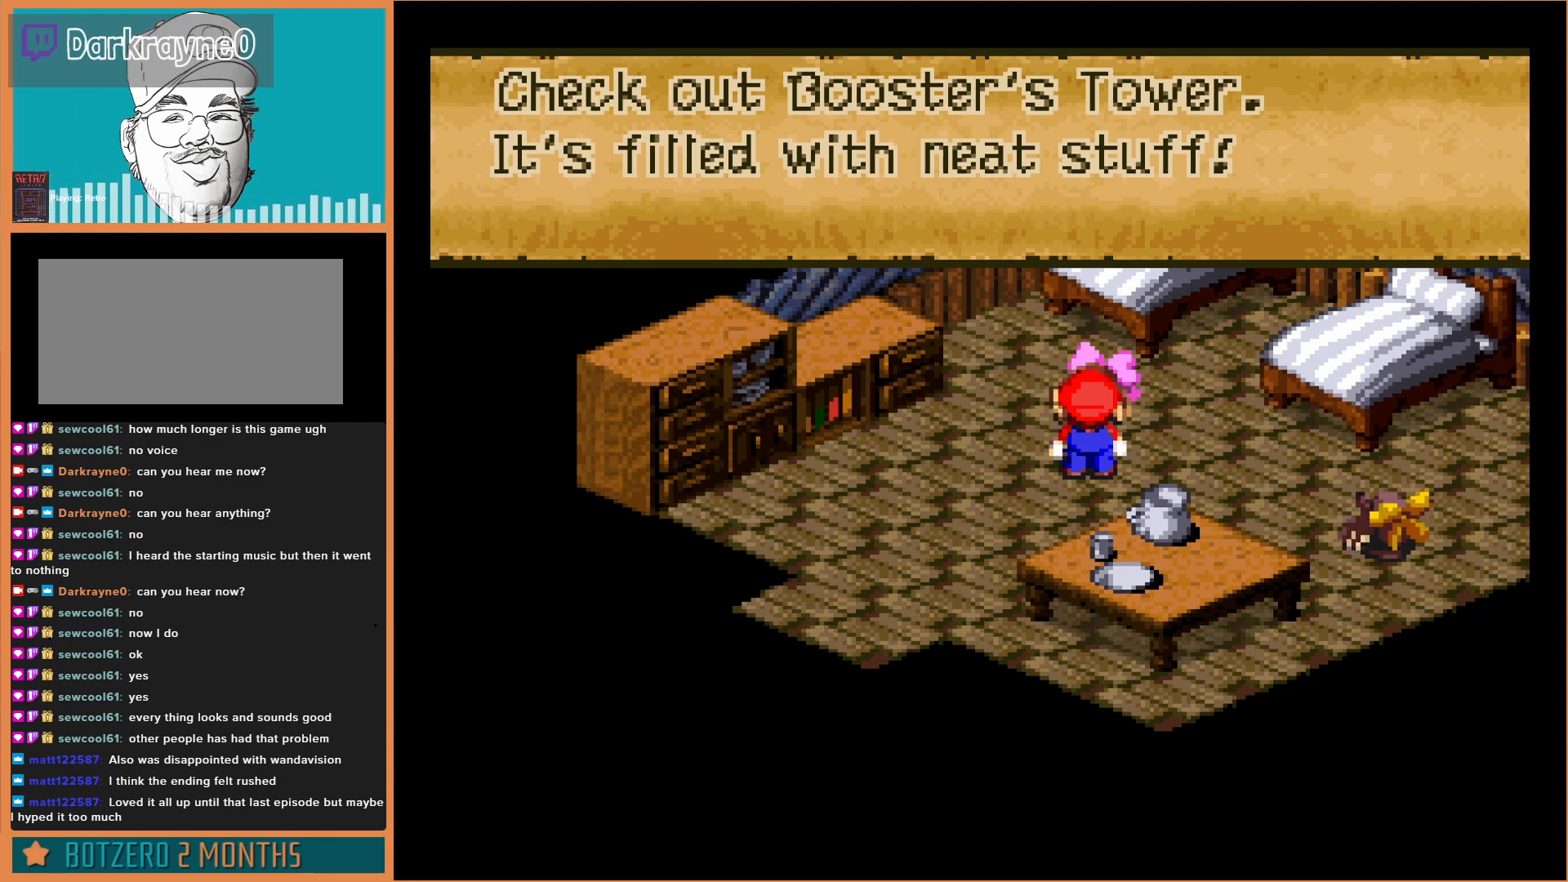
{"buttons": ["A"], "events": [[367, "A", "down"]]}
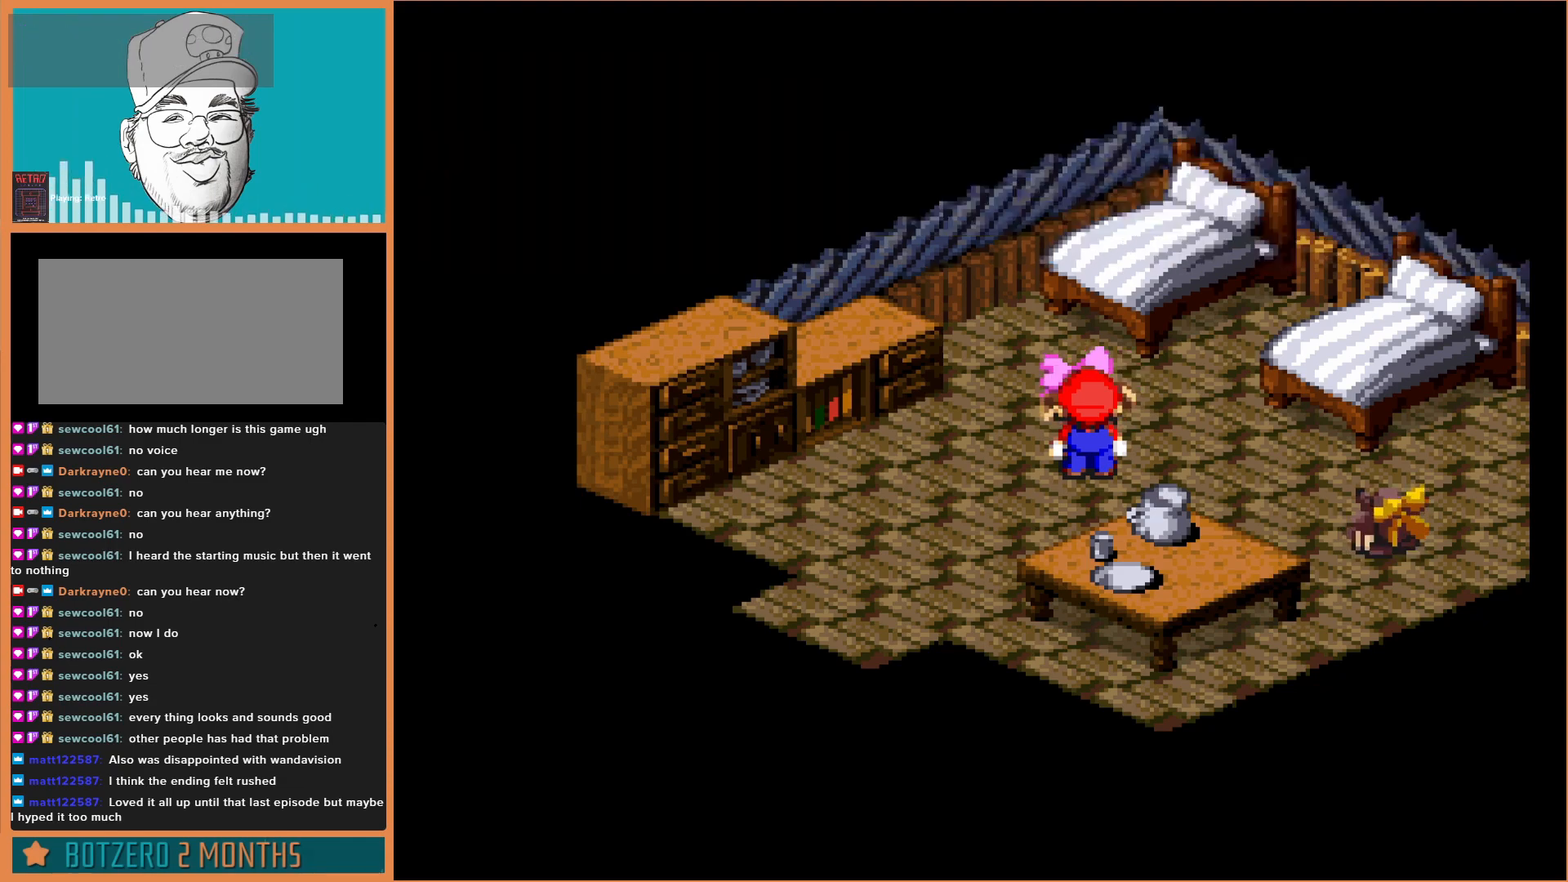
{"buttons": ["Y", "DPAD_DOWN"], "events": [[33, "A", "up"], [100, "DPAD_LEFT", "down"], [233, "Y", "down"], [267, "DPAD_DOWN", "down"], [467, "DPAD_LEFT", "up"]]}
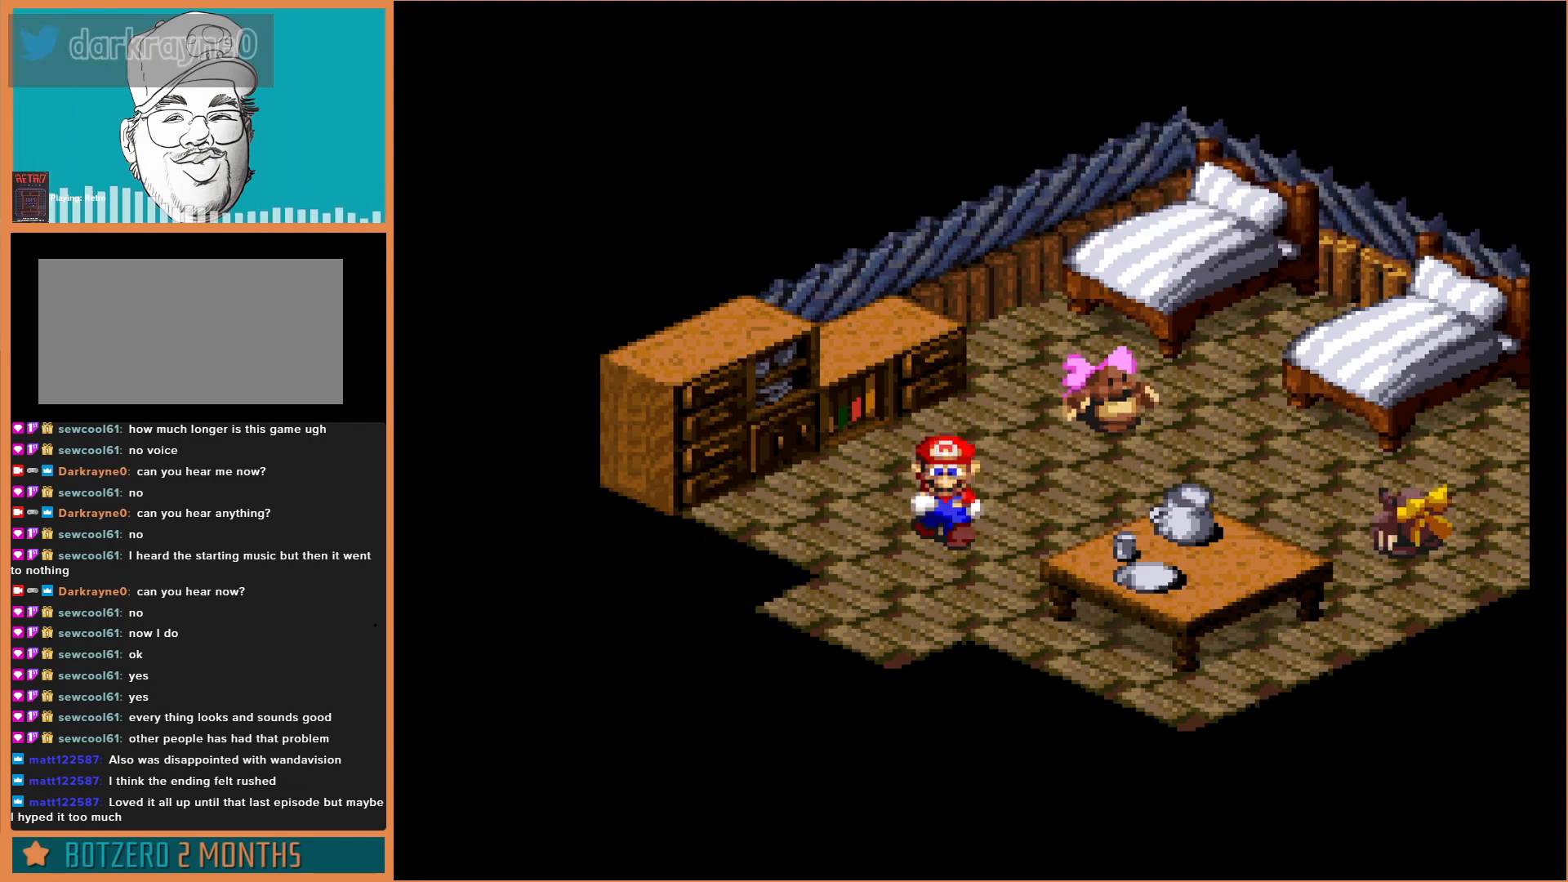
{"buttons": ["Y", "DPAD_DOWN", "DPAD_LEFT"], "events": [[333, "DPAD_LEFT", "down"]]}
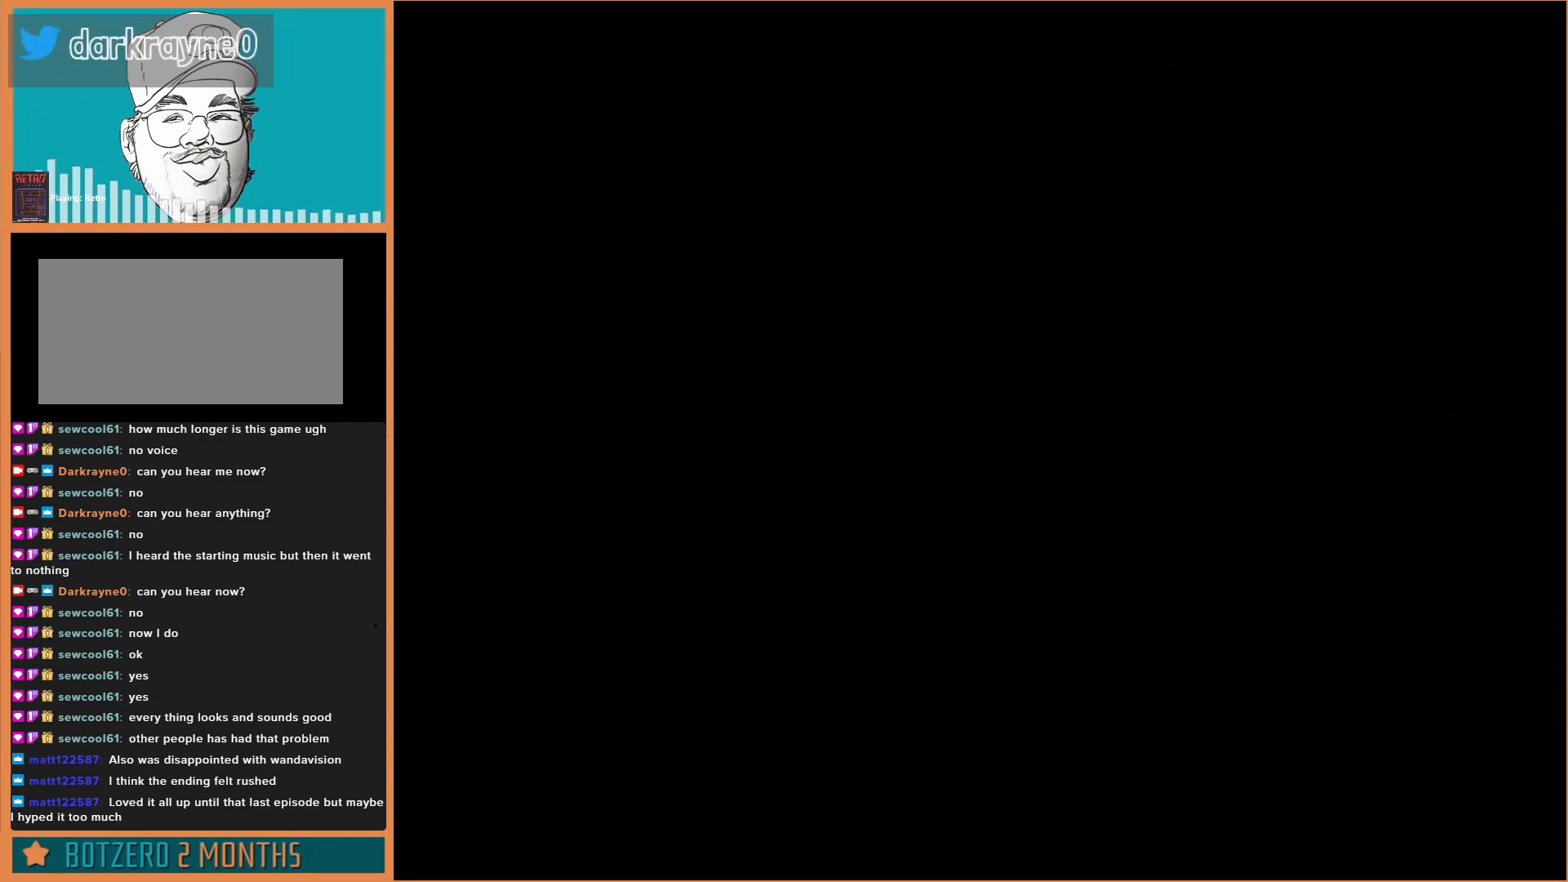
{"buttons": ["Y", "DPAD_DOWN", "DPAD_LEFT"], "events": [[167, "Y", "up"], [433, "Y", "down"]]}
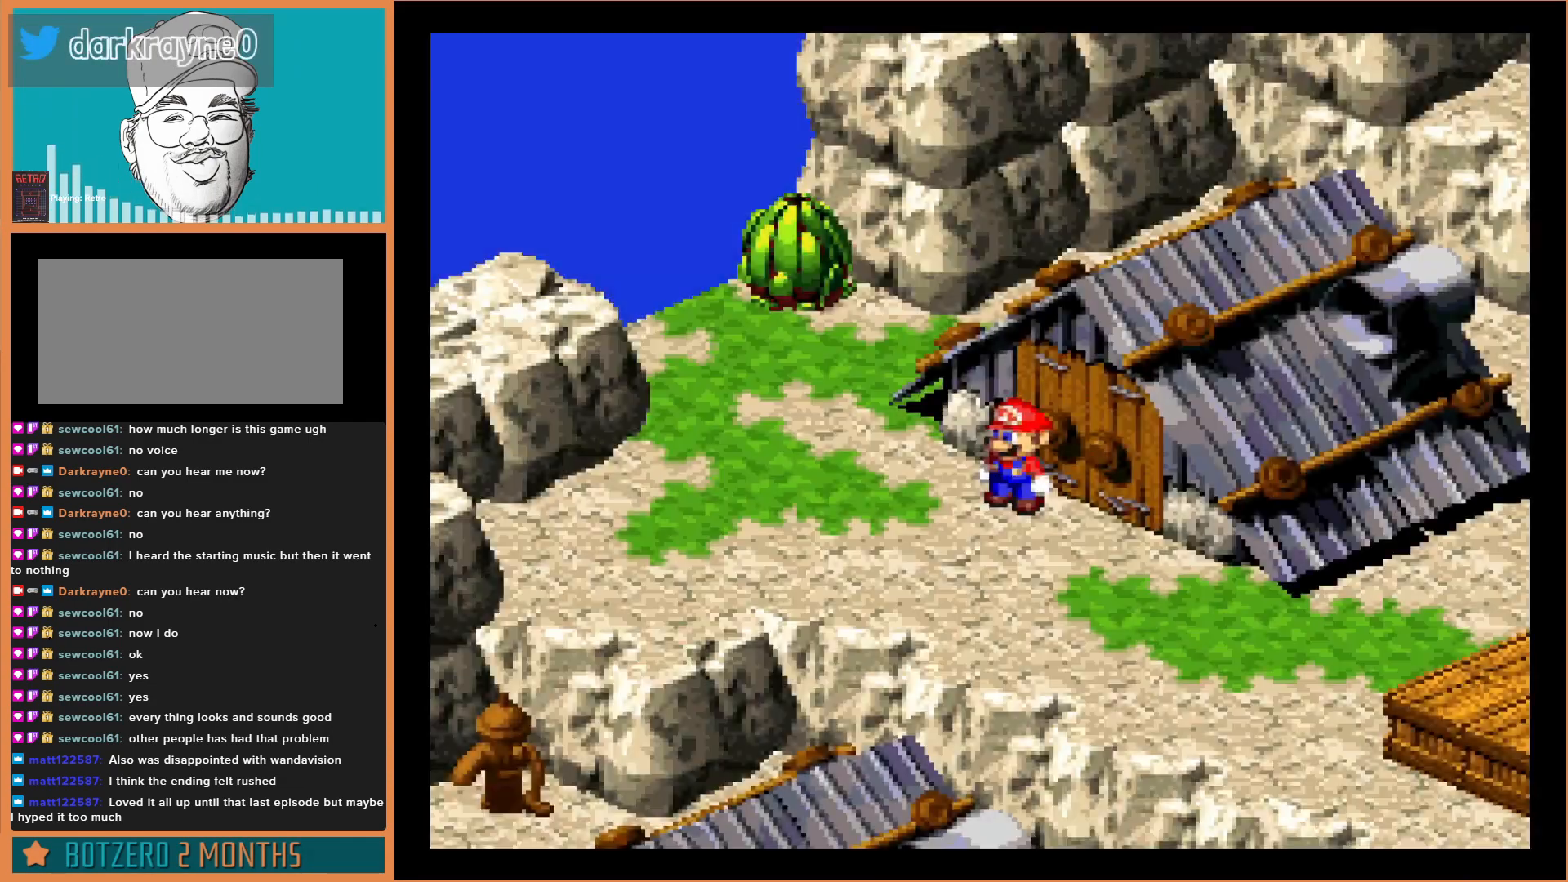
{"buttons": ["Y", "DPAD_DOWN"], "events": [[433, "DPAD_LEFT", "up"]]}
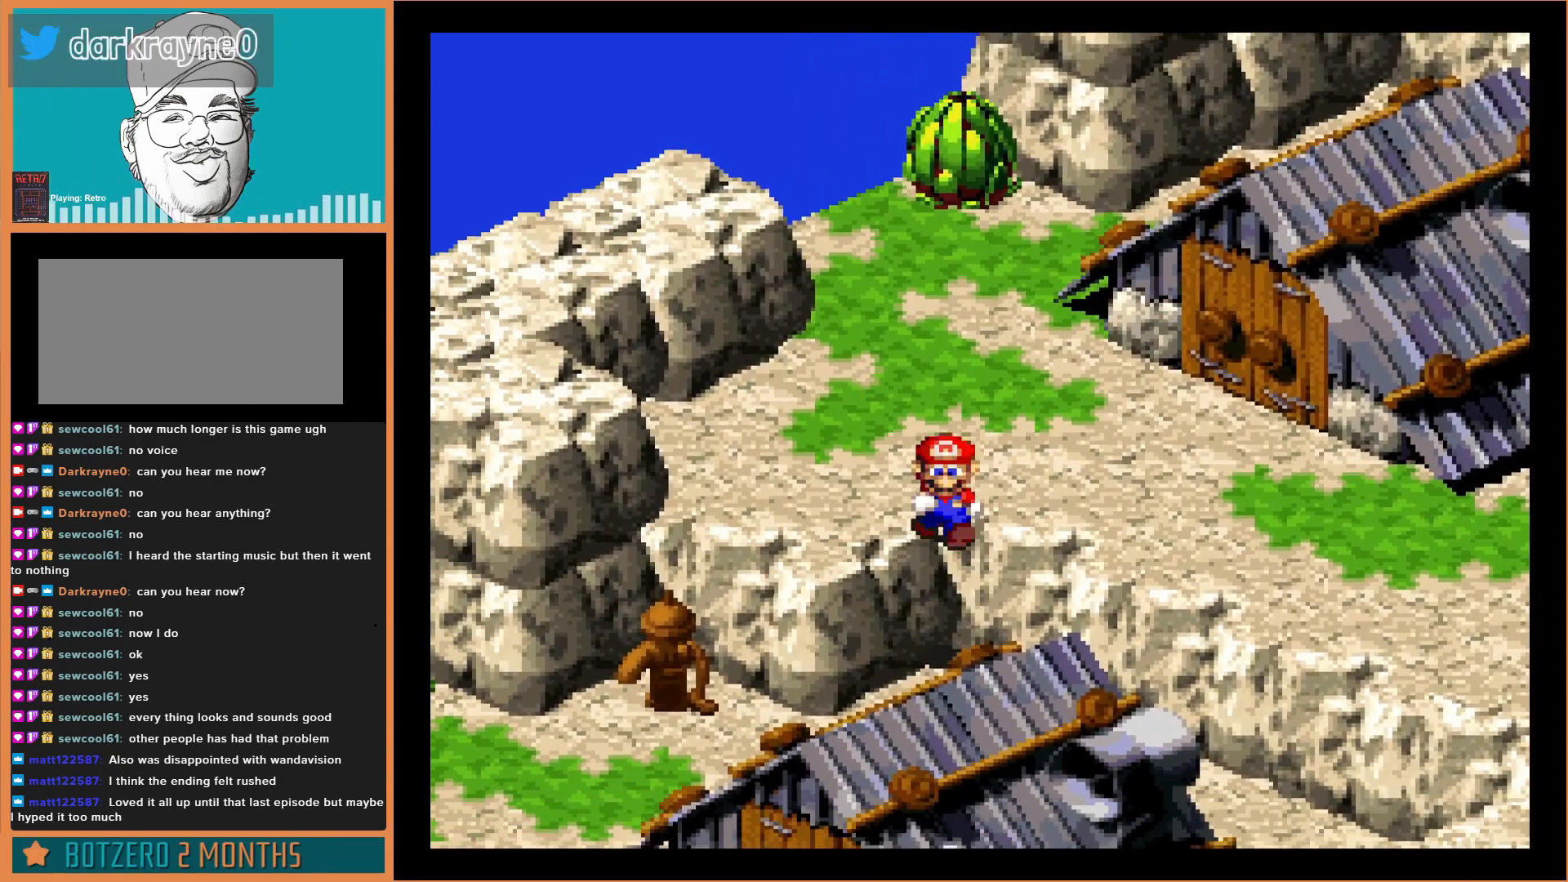
{"buttons": ["Y", "DPAD_RIGHT"], "events": [[133, "DPAD_DOWN", "up"], [133, "DPAD_RIGHT", "down"]]}
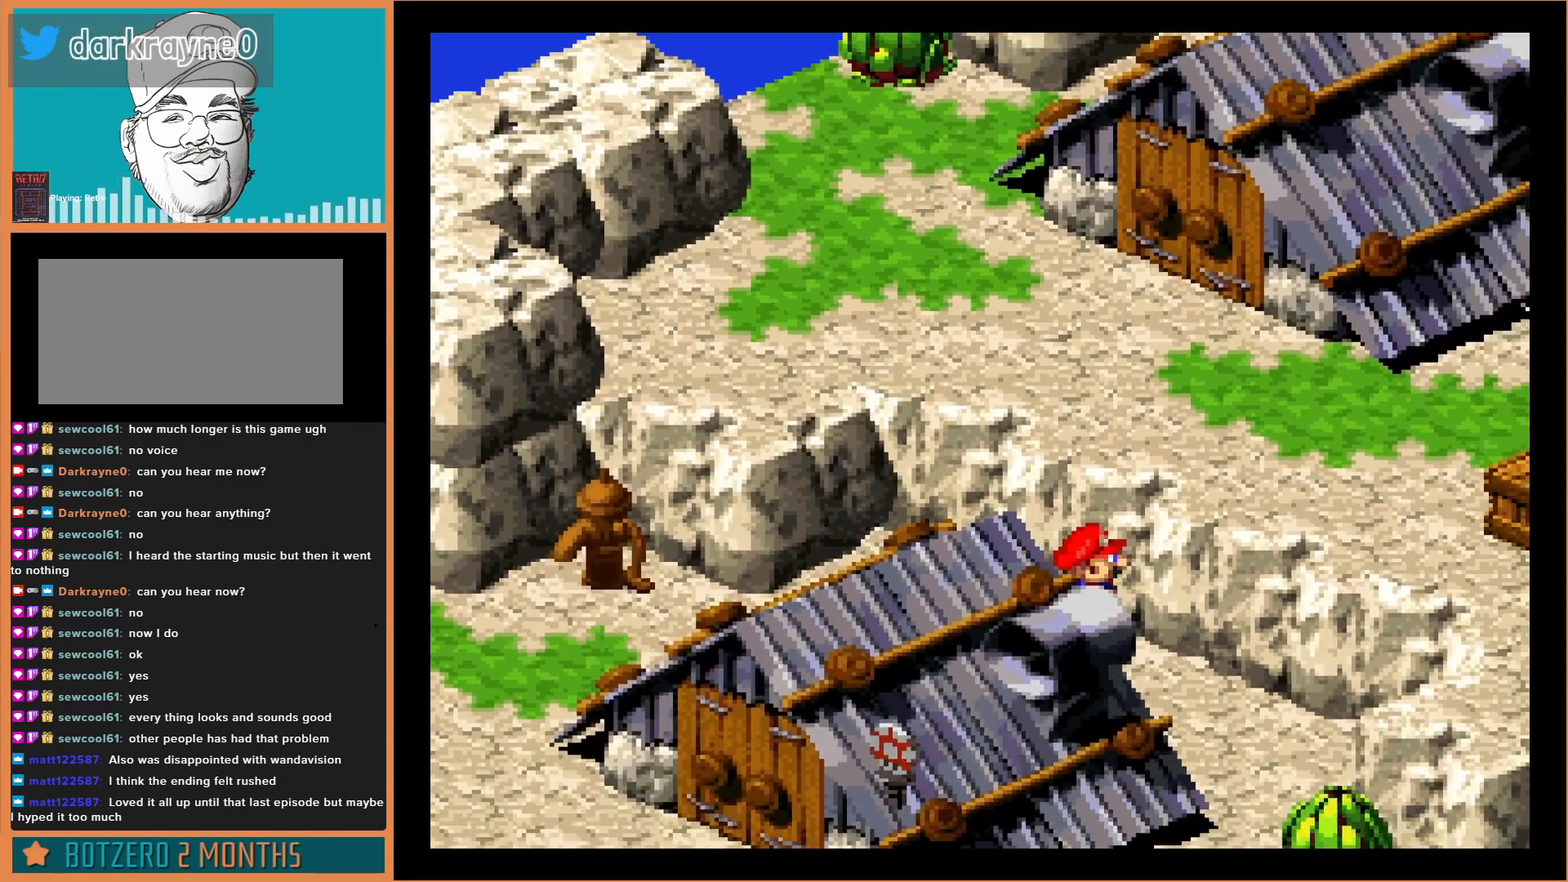
{"buttons": ["Y", "DPAD_DOWN", "DPAD_RIGHT"], "events": [[233, "DPAD_DOWN", "down"]]}
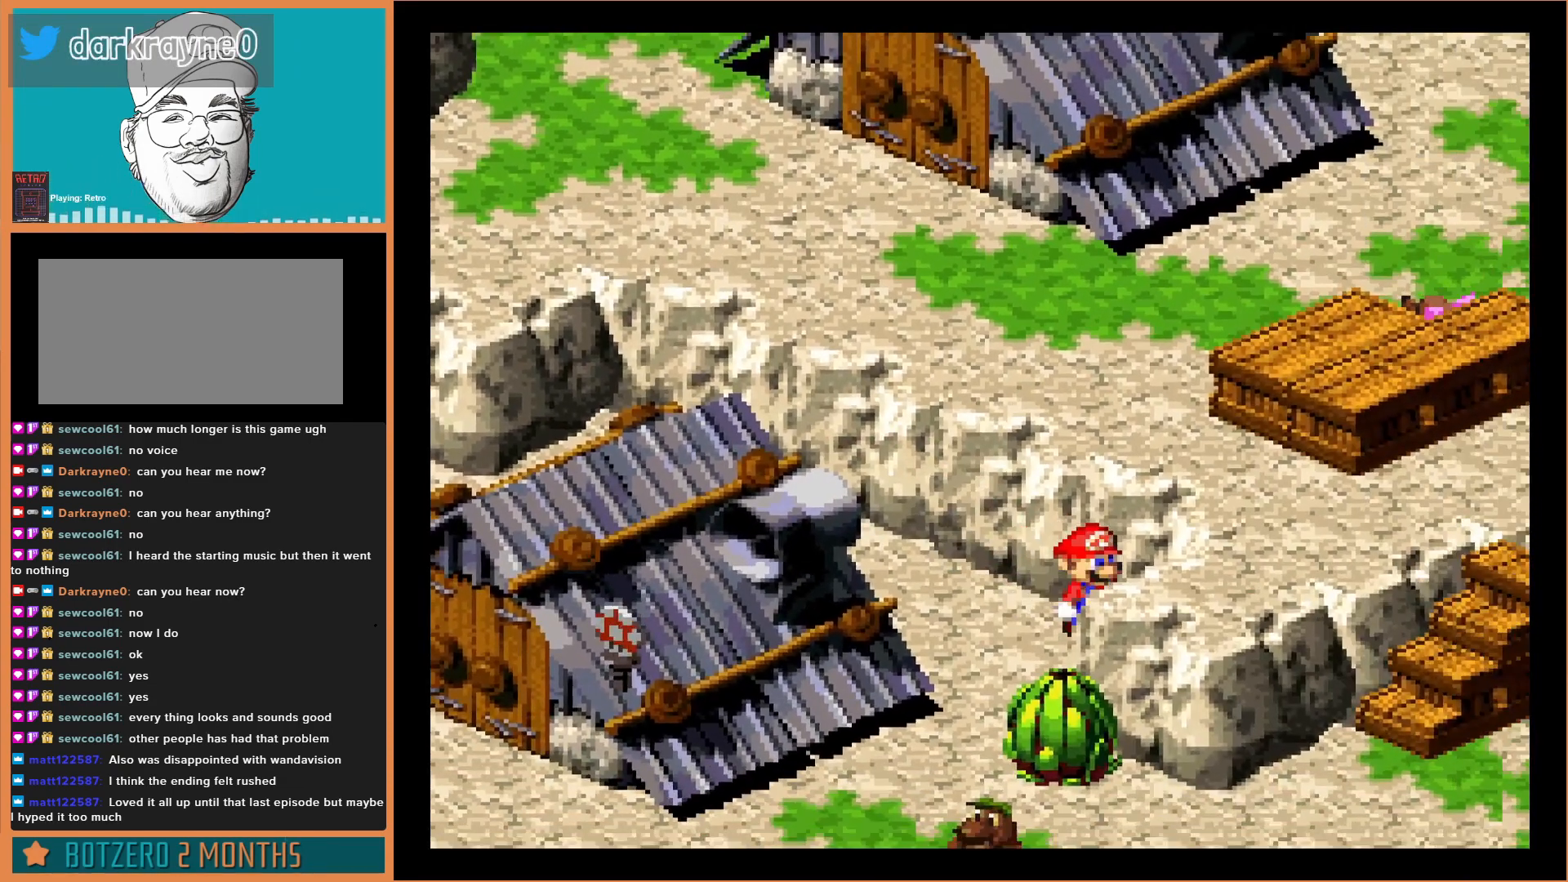
{"buttons": ["Y", "DPAD_DOWN", "DPAD_LEFT"], "events": [[133, "DPAD_RIGHT", "up"], [267, "DPAD_LEFT", "down"]]}
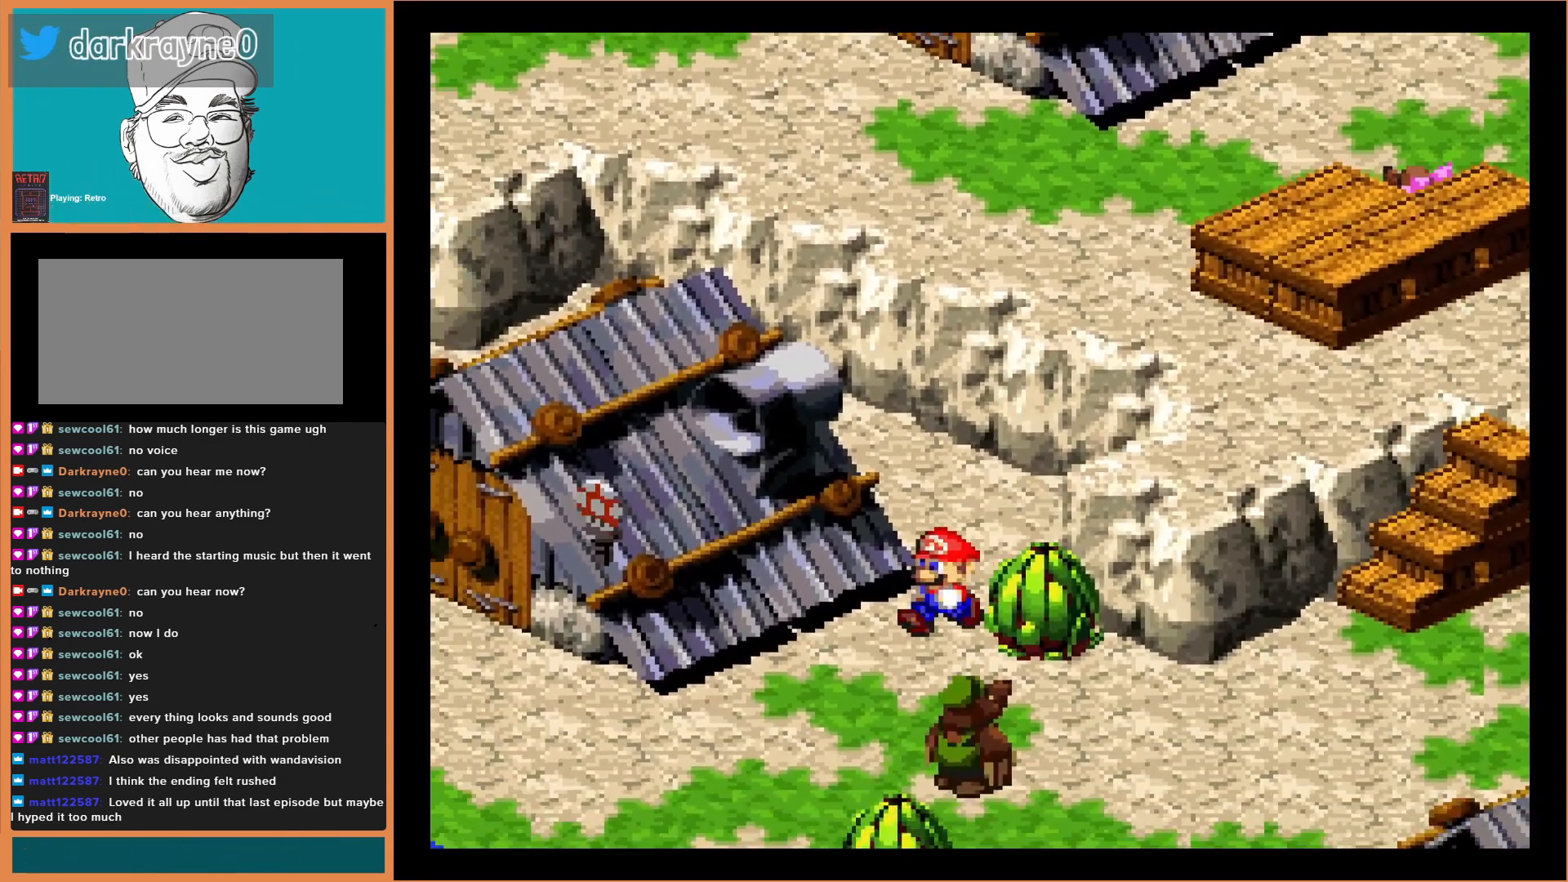
{"buttons": ["Y", "DPAD_DOWN"], "events": [[67, "DPAD_LEFT", "up"], [233, "DPAD_LEFT", "down"], [467, "DPAD_LEFT", "up"]]}
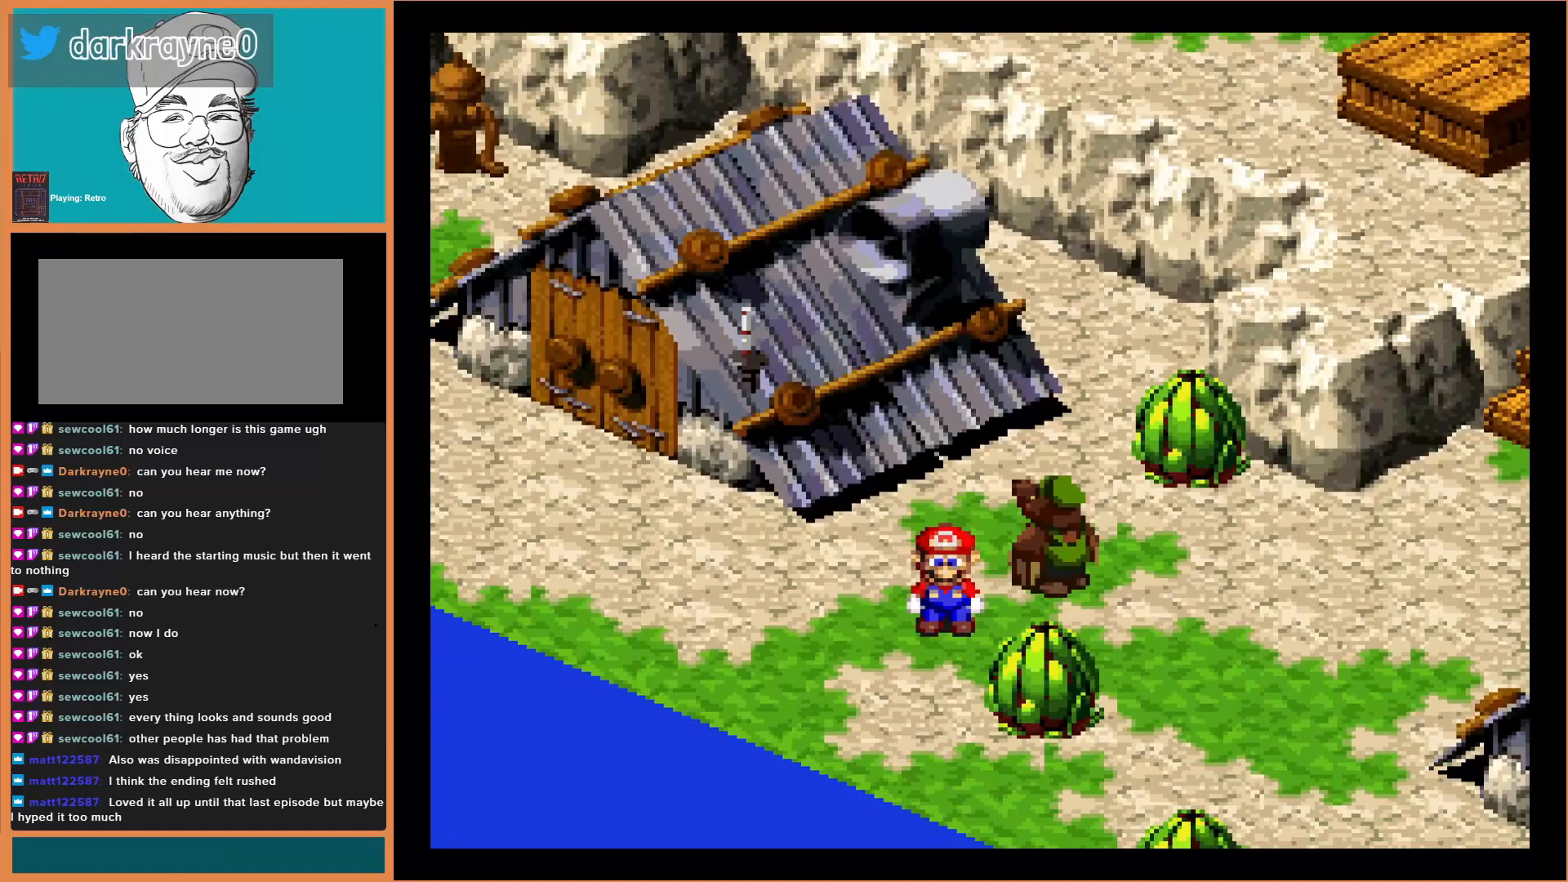
{"buttons": ["Y", "DPAD_RIGHT"], "events": [[267, "DPAD_RIGHT", "down"], [367, "DPAD_DOWN", "up"]]}
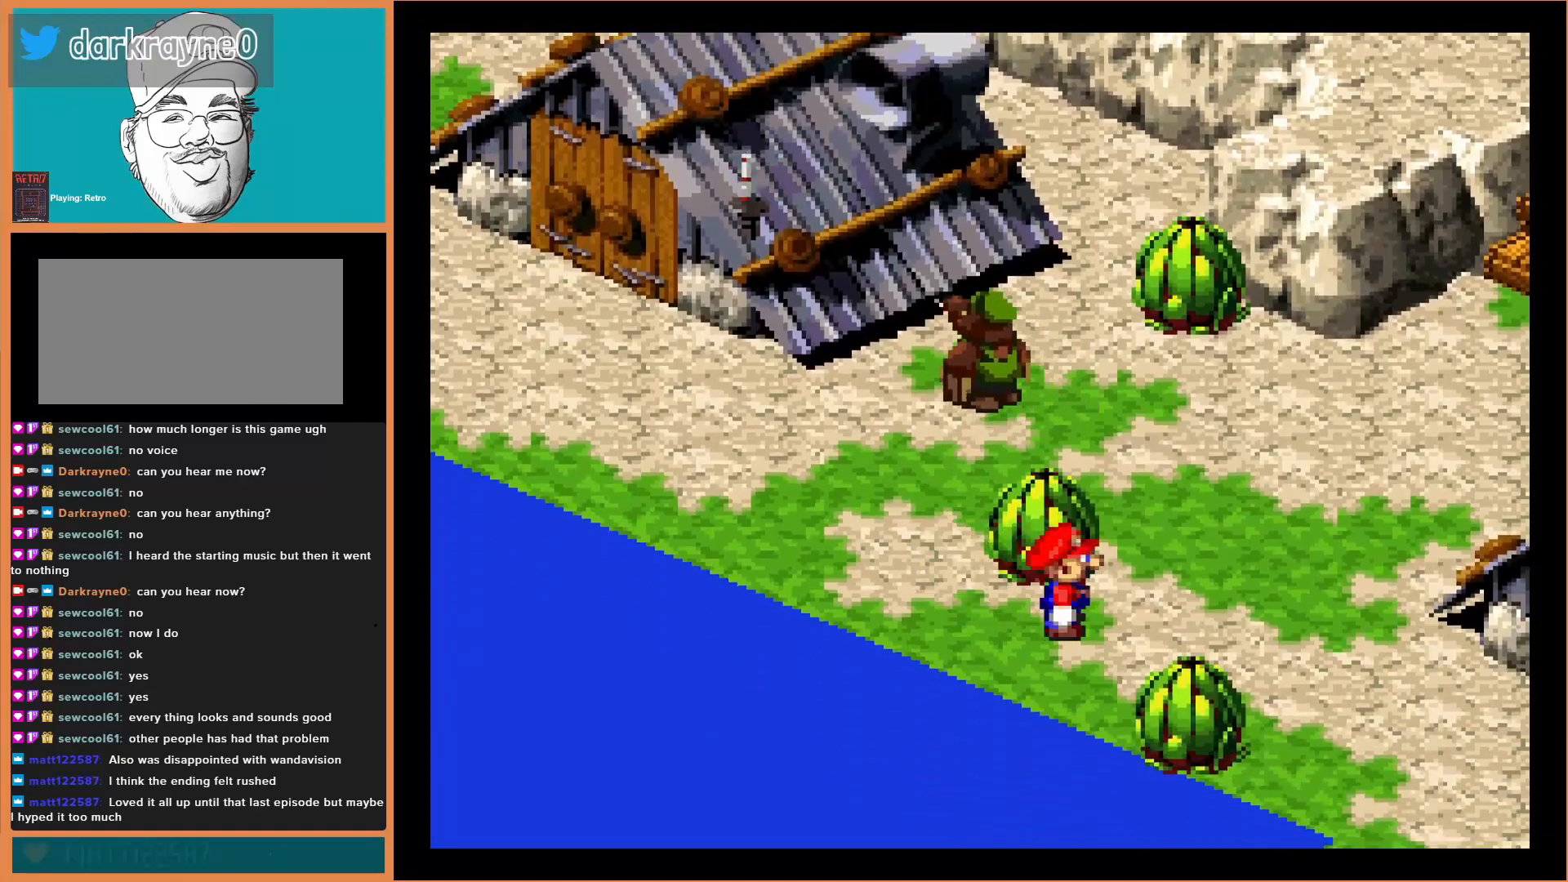
{"buttons": ["Y", "DPAD_DOWN", "DPAD_RIGHT"], "events": [[200, "DPAD_DOWN", "down"], [367, "DPAD_DOWN", "up"], [500, "DPAD_DOWN", "down"]]}